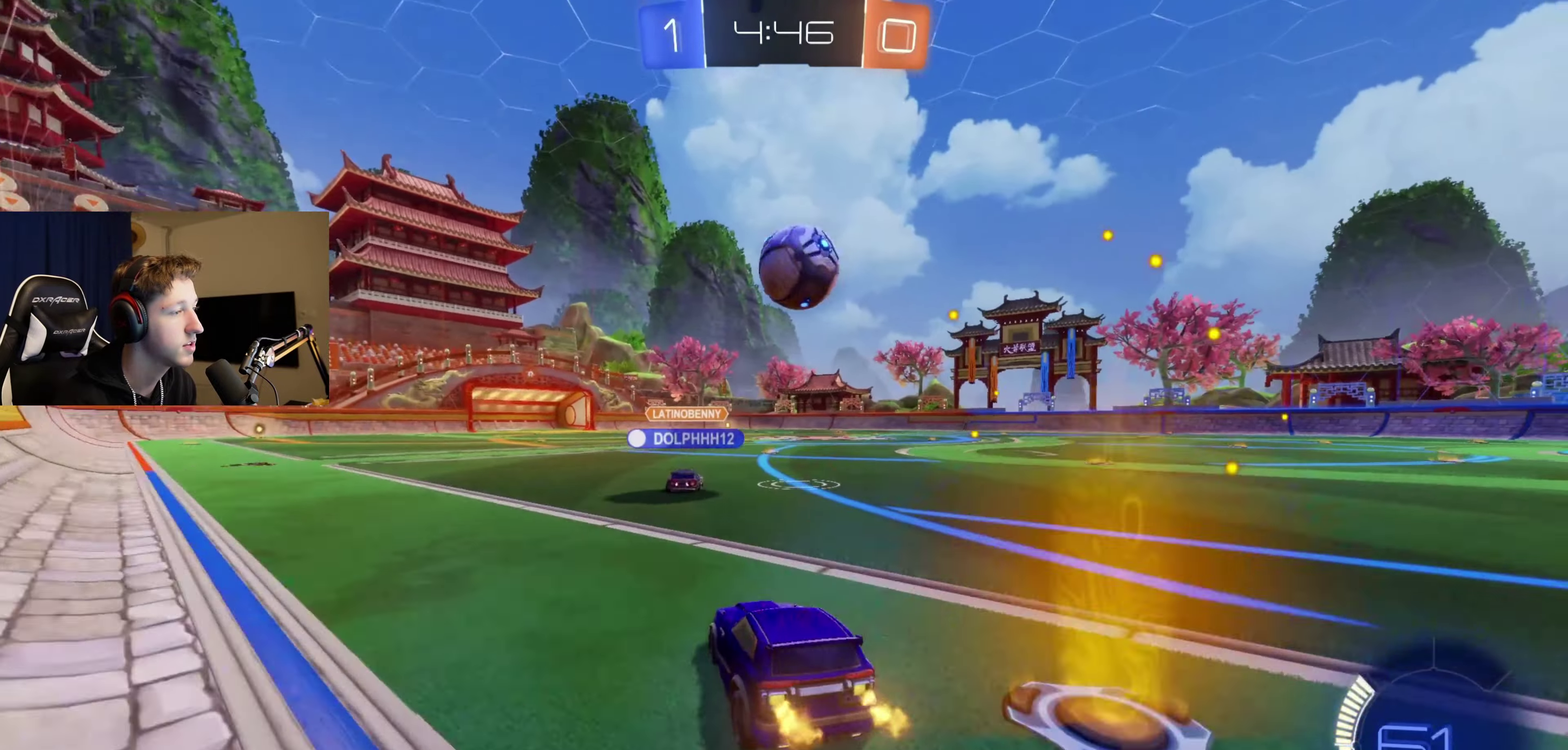
Gameplay with a controller (Xbox layout); each line is a JSON object with the inputs held at the frame after it. "events" lists button and stick changes between this image and that frame as [ms after this image, input, new state], when the widget could be followed in between.
{"buttons": [], "left_stick": "center", "right_stick": "center", "events": [[67, "left_stick", "right"], [134, "left_stick", "center"], [367, "R2", "up"]]}
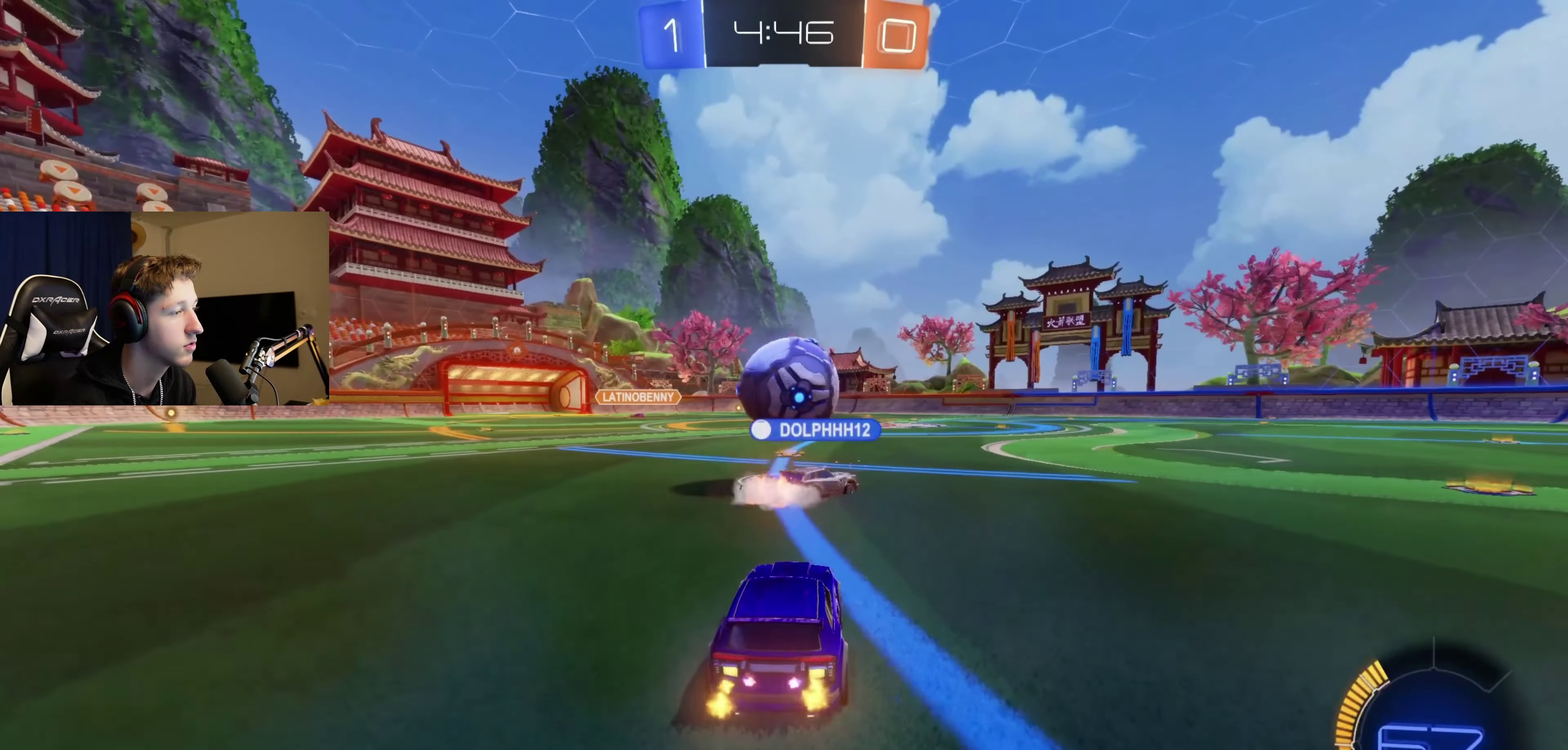
{"buttons": ["R2"], "left_stick": "right", "right_stick": "center", "events": [[33, "left_stick", "right"], [200, "R2", "down"]]}
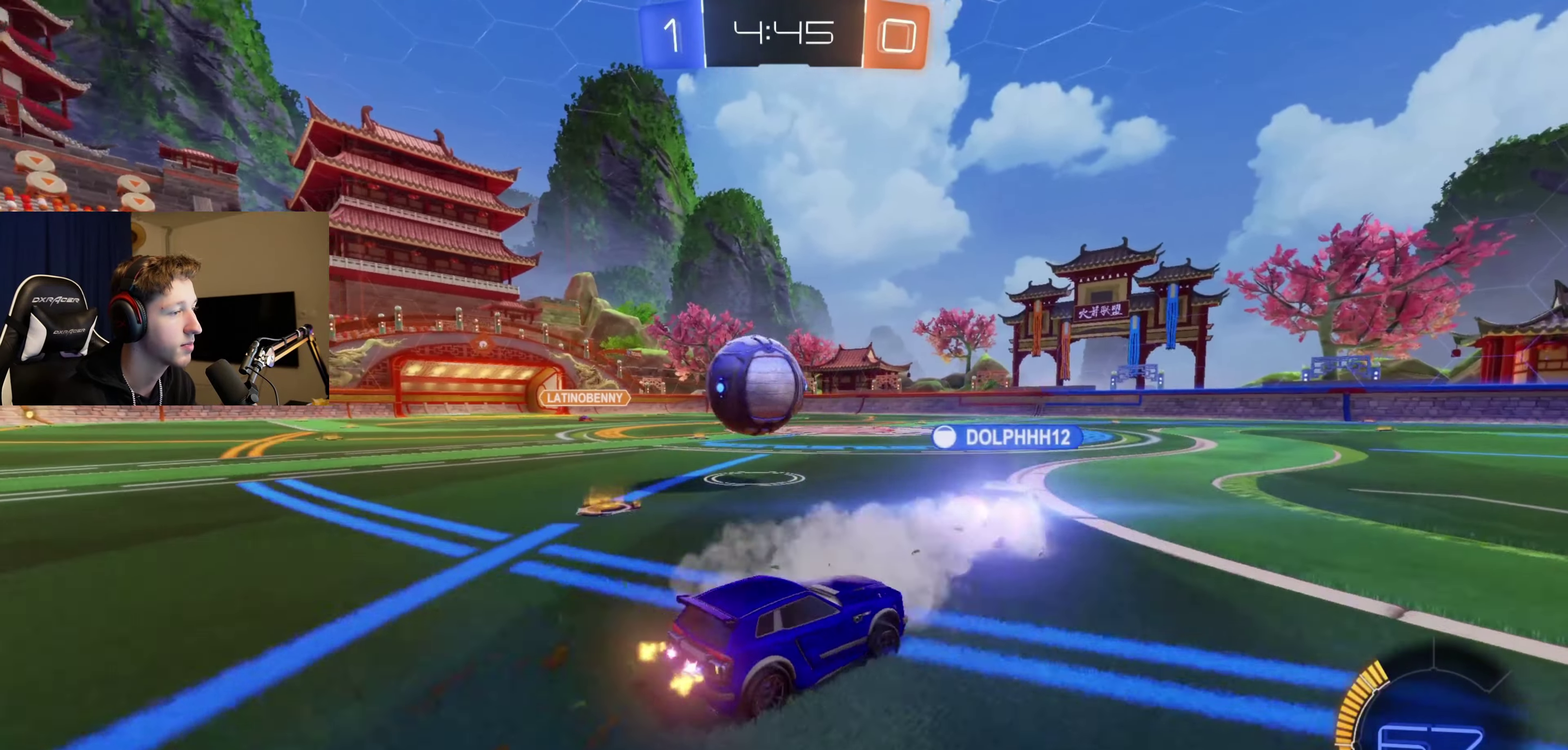
{"buttons": ["R2"], "left_stick": "left", "right_stick": "center", "events": [[100, "left_stick", "center"], [200, "left_stick", "left"]]}
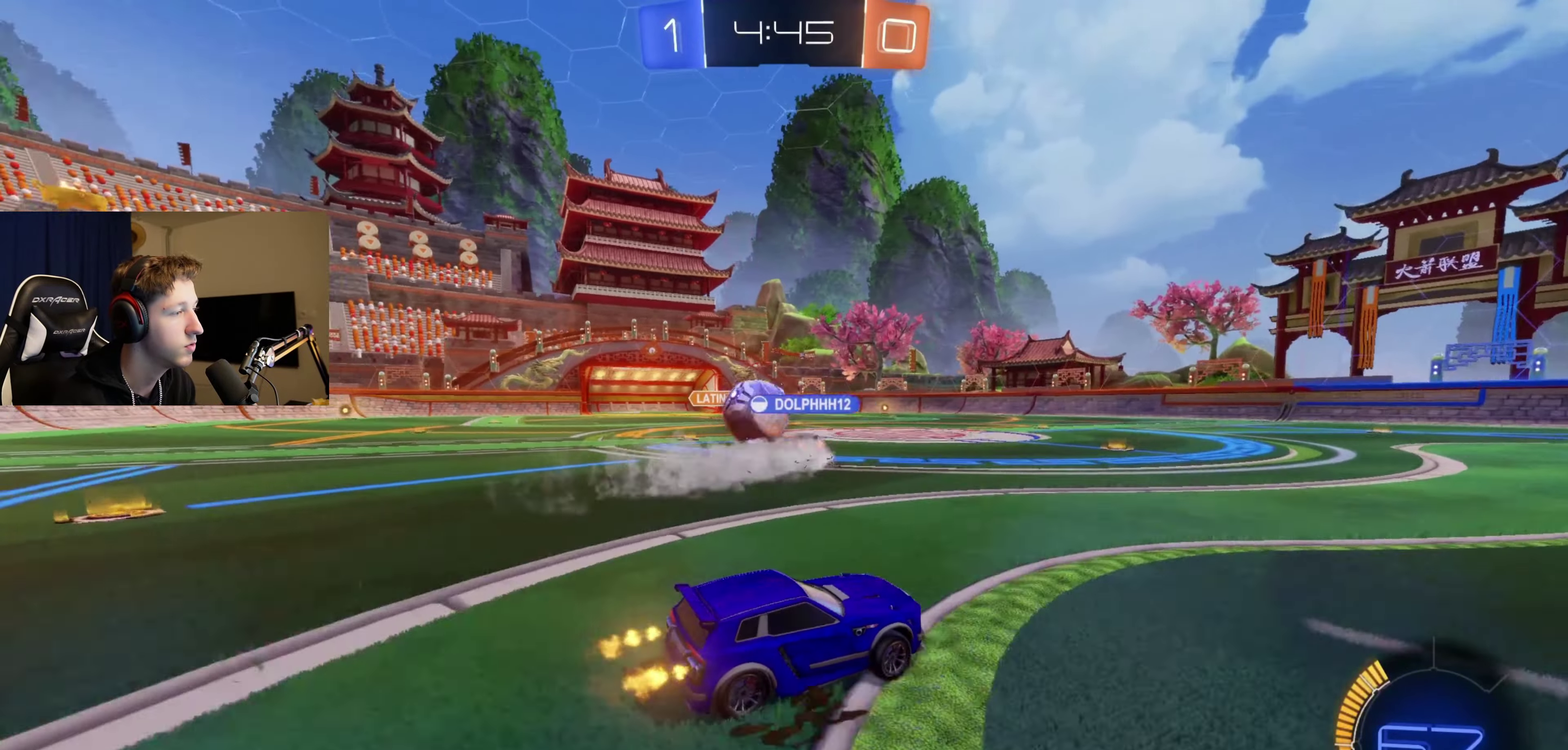
{"buttons": ["R2"], "left_stick": "left", "right_stick": "center", "events": [[66, "left_stick", "center"], [300, "left_stick", "left"]]}
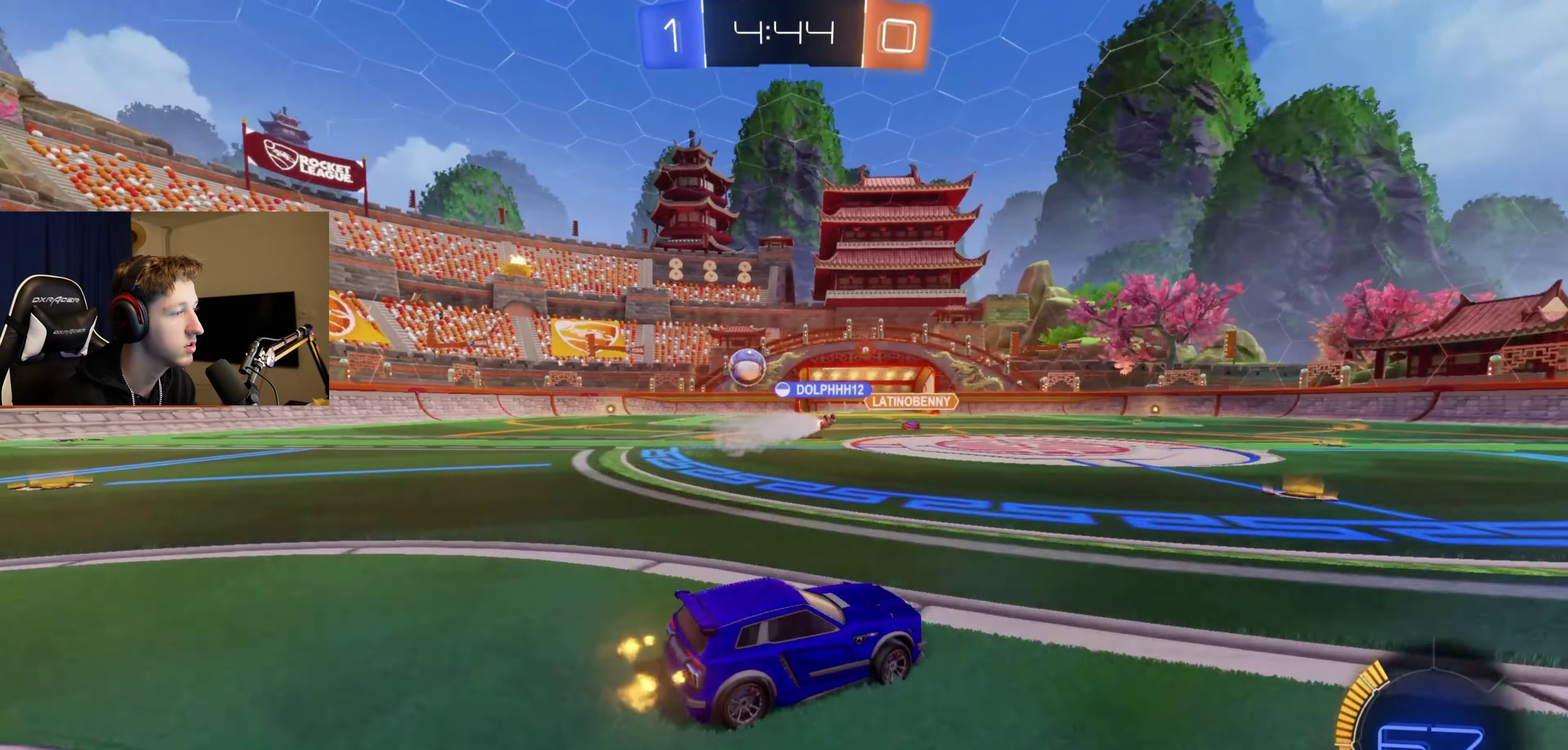
{"buttons": ["R2"], "left_stick": "left", "right_stick": "center", "events": []}
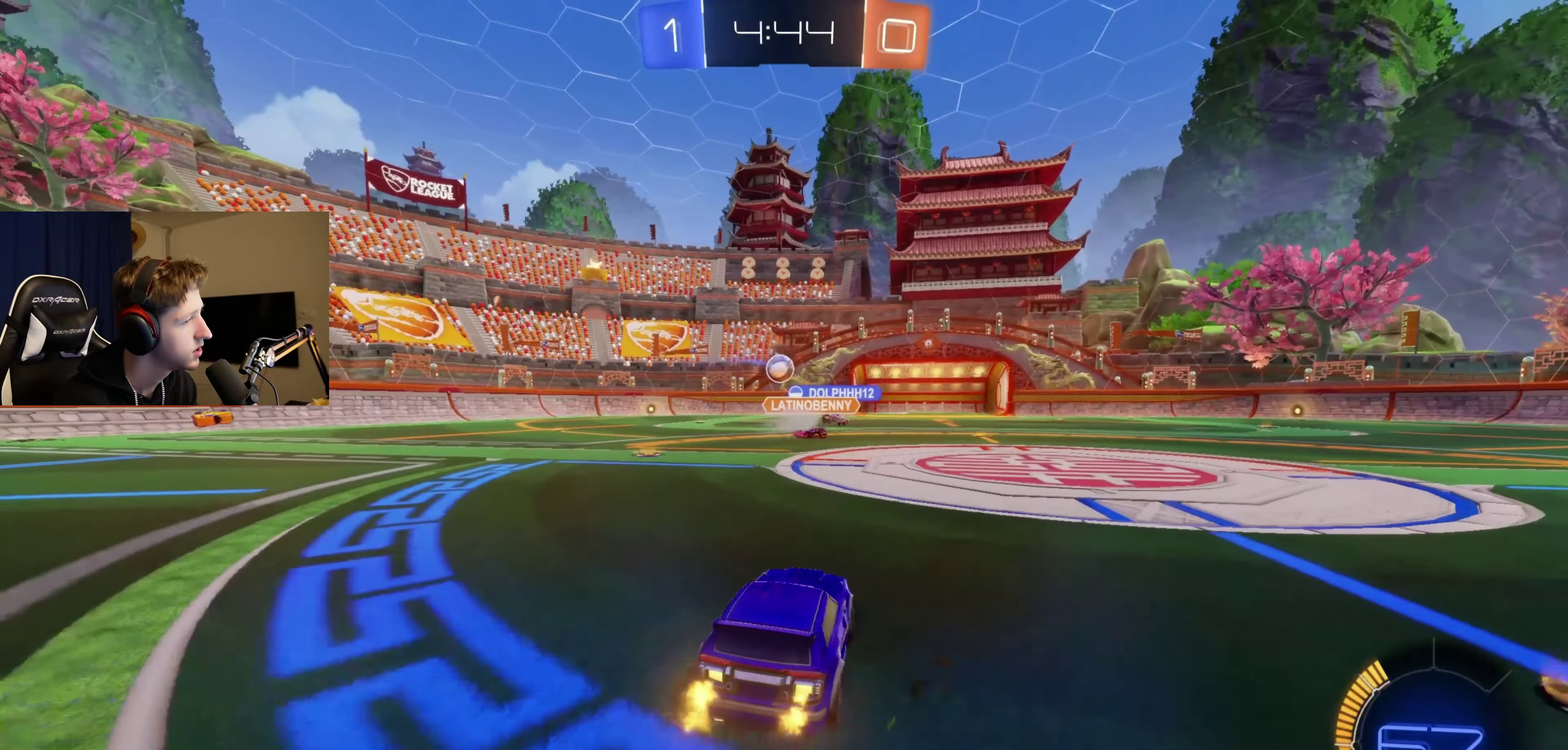
{"buttons": [], "left_stick": "down", "right_stick": "center", "events": [[100, "left_stick", "center"], [133, "A", "down"], [233, "A", "up"], [233, "left_stick", "up"], [333, "R2", "up"], [367, "left_stick", "center"], [467, "left_stick", "down"]]}
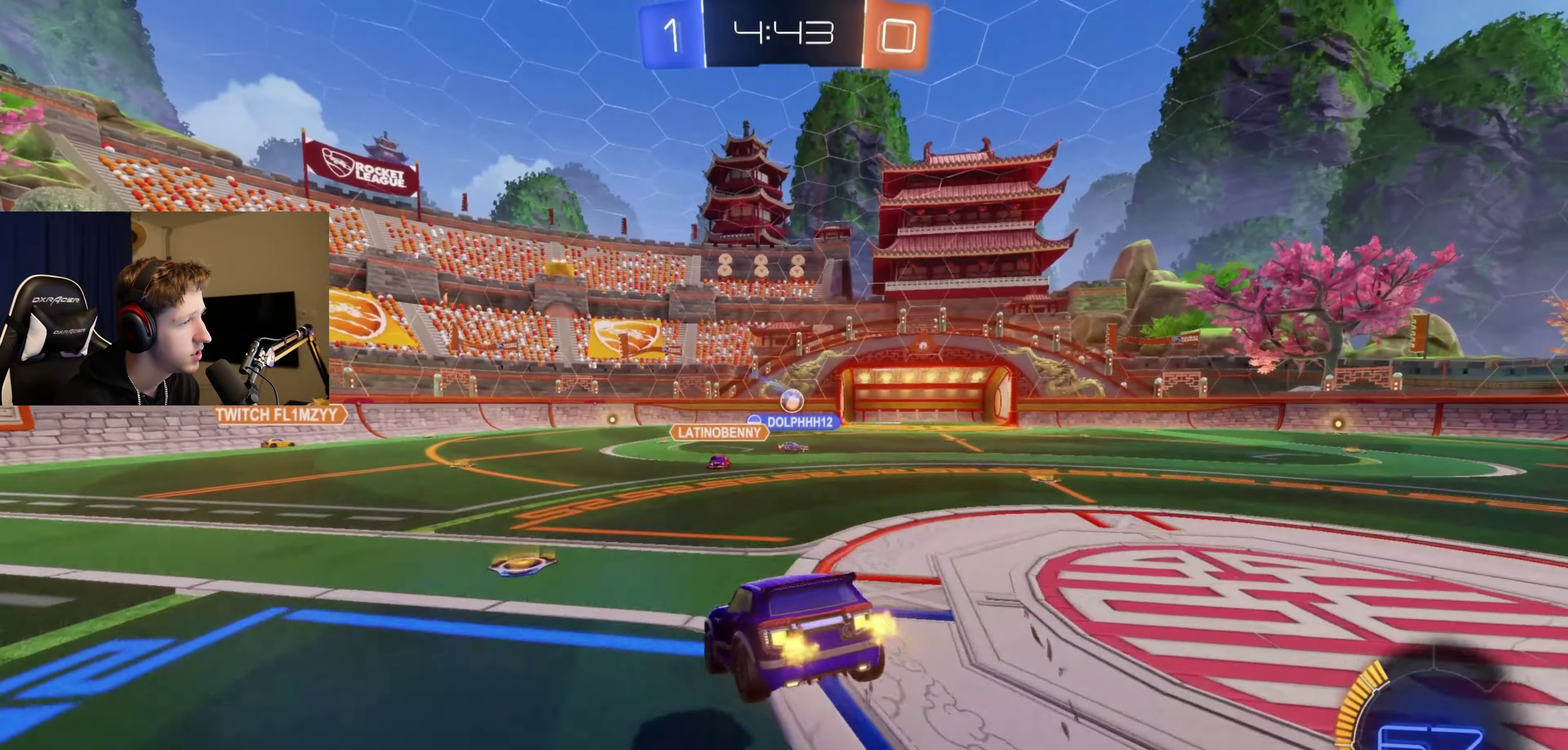
{"buttons": [], "left_stick": "center", "right_stick": "center", "events": [[100, "left_stick", "down-right"], [367, "left_stick", "center"]]}
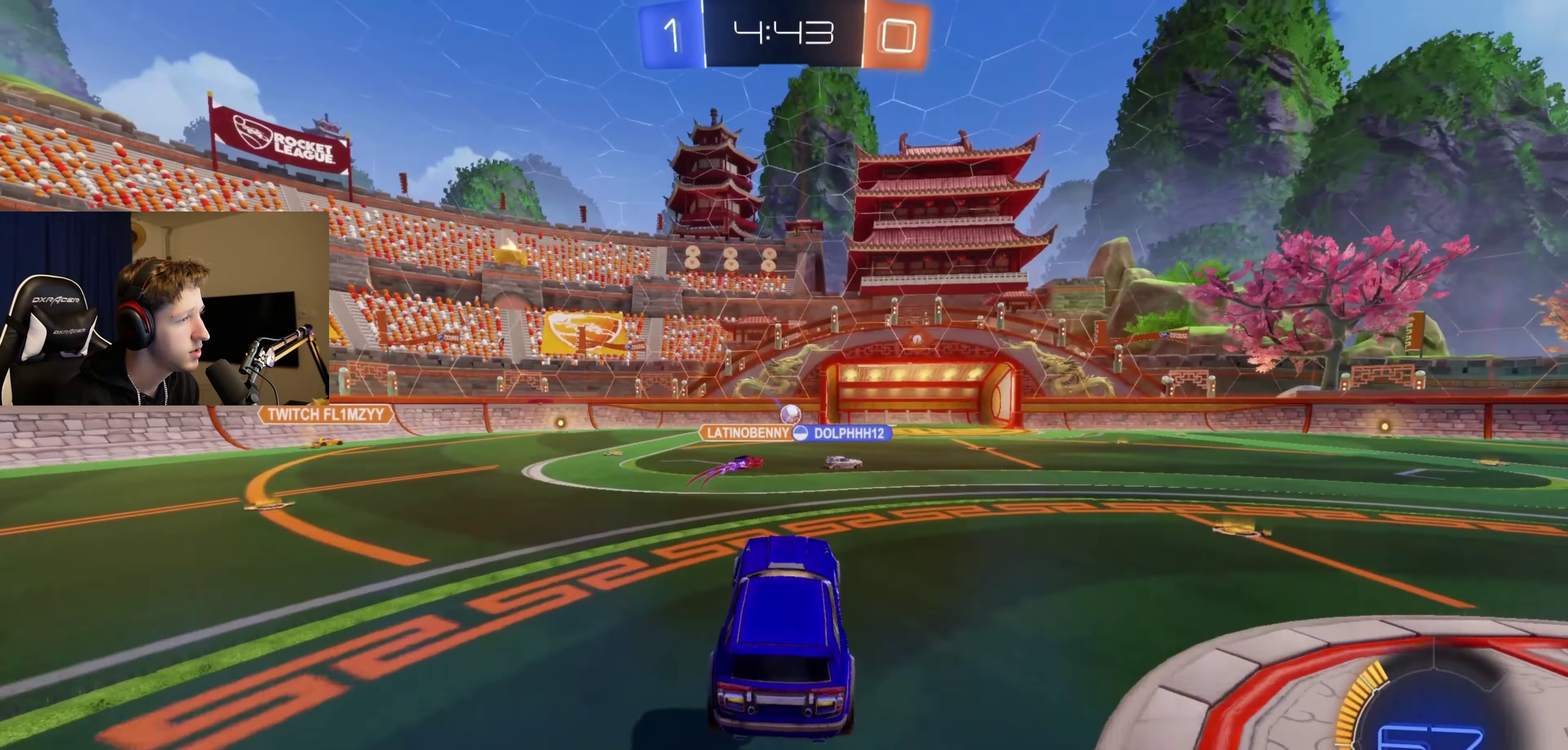
{"buttons": ["R2"], "left_stick": "center", "right_stick": "center", "events": [[233, "left_stick", "left"], [333, "R2", "down"], [500, "left_stick", "center"]]}
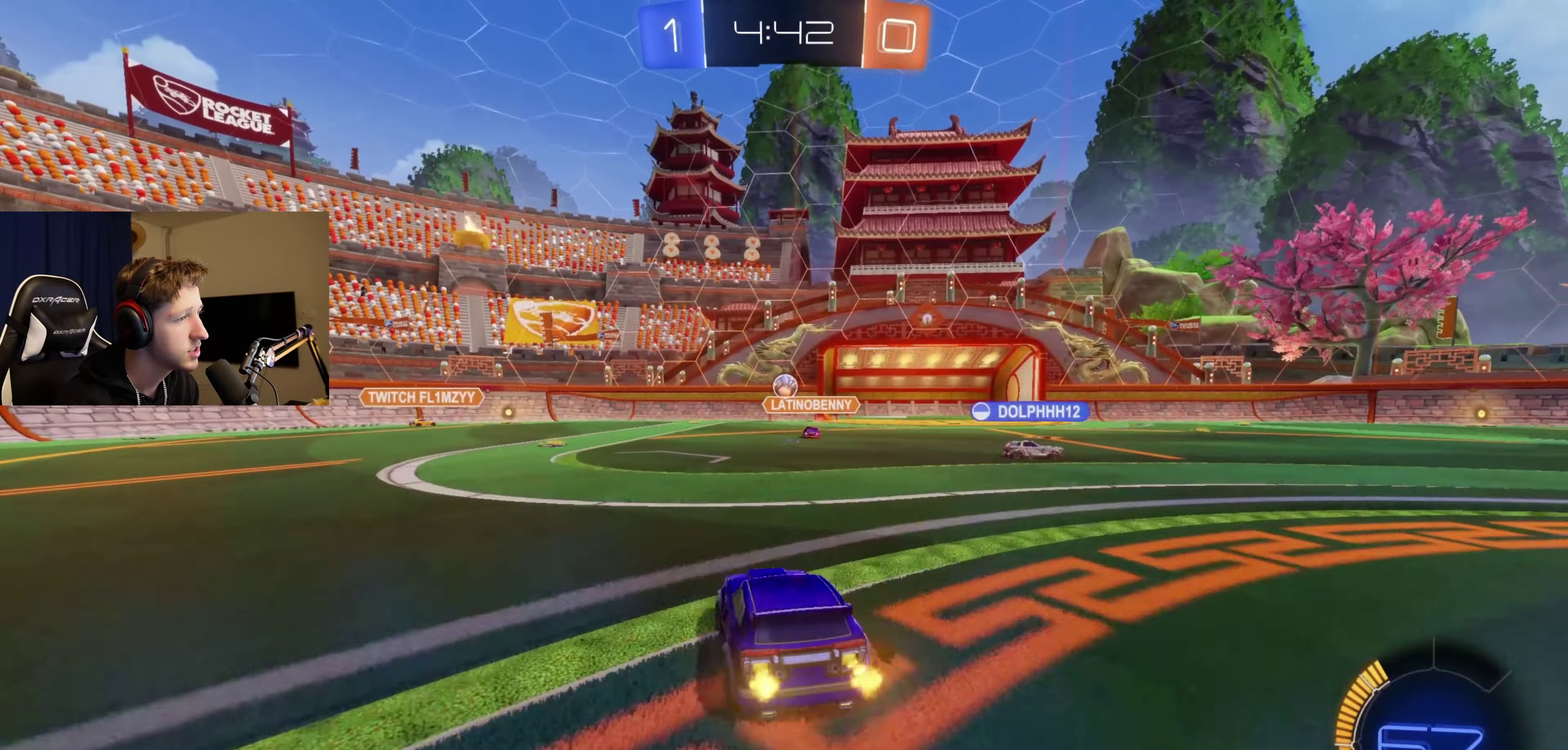
{"buttons": ["R2"], "left_stick": "left", "right_stick": "center", "events": [[167, "R2", "up"], [200, "L2", "down"], [300, "left_stick", "left"], [434, "R2", "down"], [501, "L2", "up"]]}
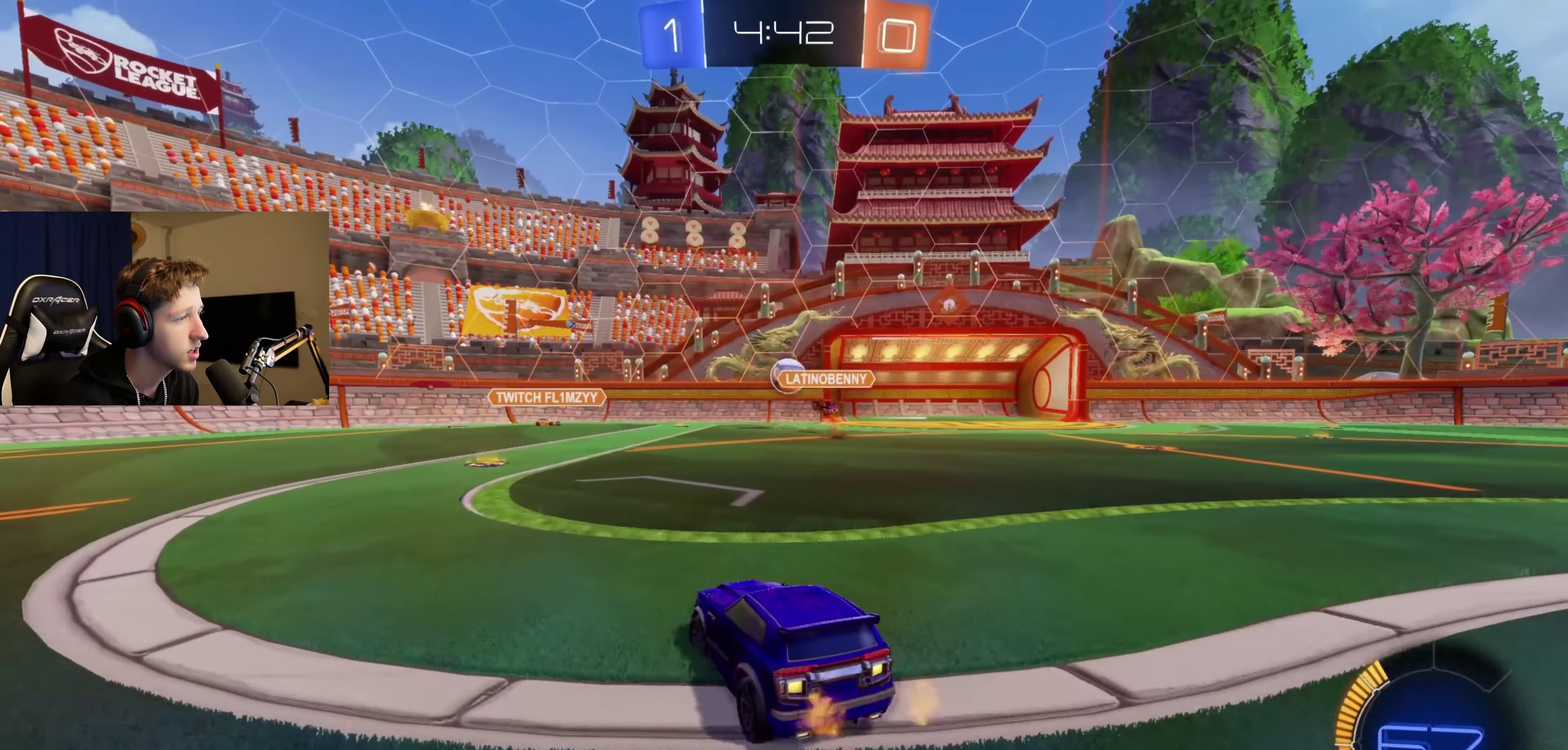
{"buttons": ["R2"], "left_stick": "center", "right_stick": "center", "events": [[367, "left_stick", "center"]]}
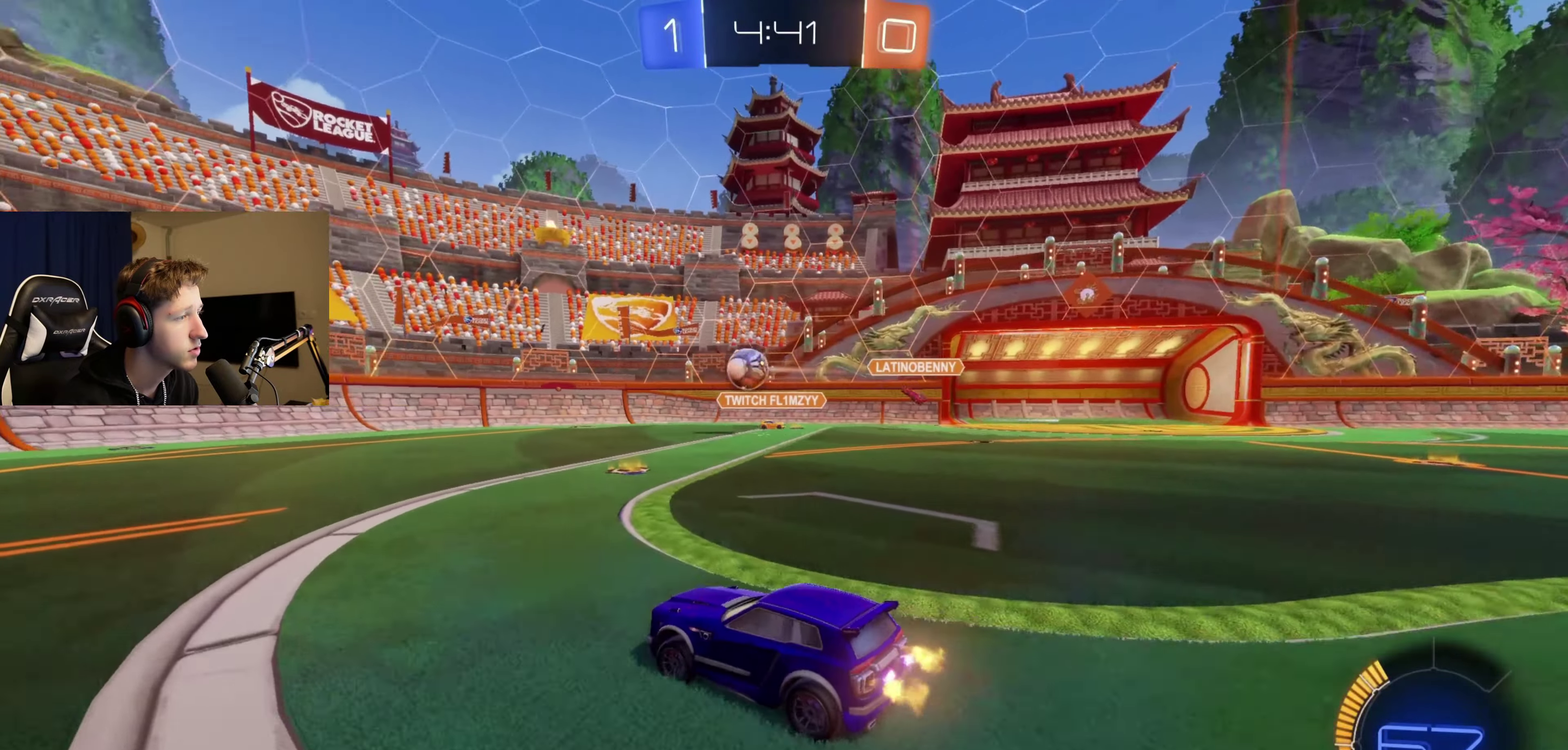
{"buttons": ["B", "R2"], "left_stick": "center", "right_stick": "center", "events": [[234, "left_stick", "left"], [367, "B", "down"], [467, "left_stick", "center"]]}
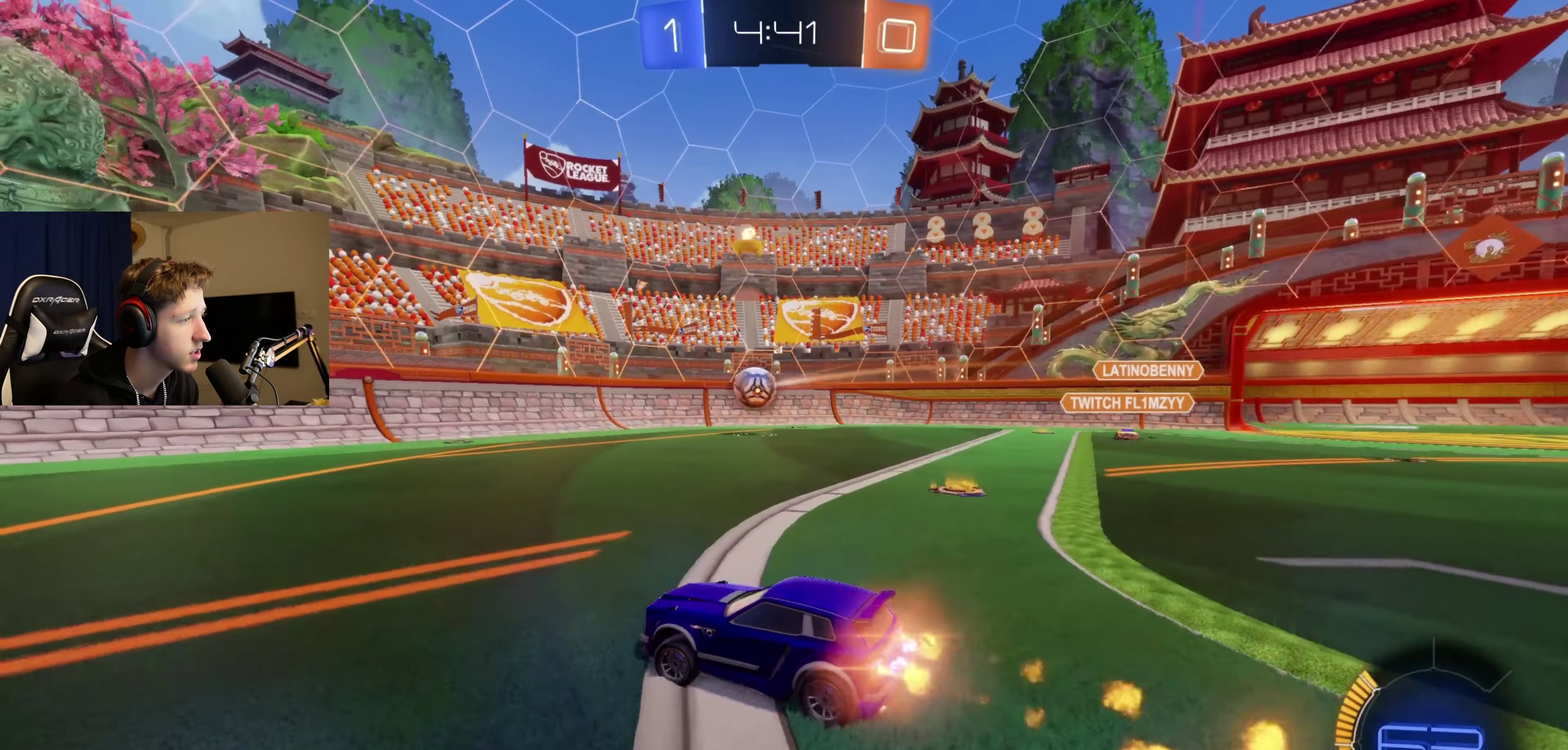
{"buttons": ["B", "R2"], "left_stick": "center", "right_stick": "center", "events": []}
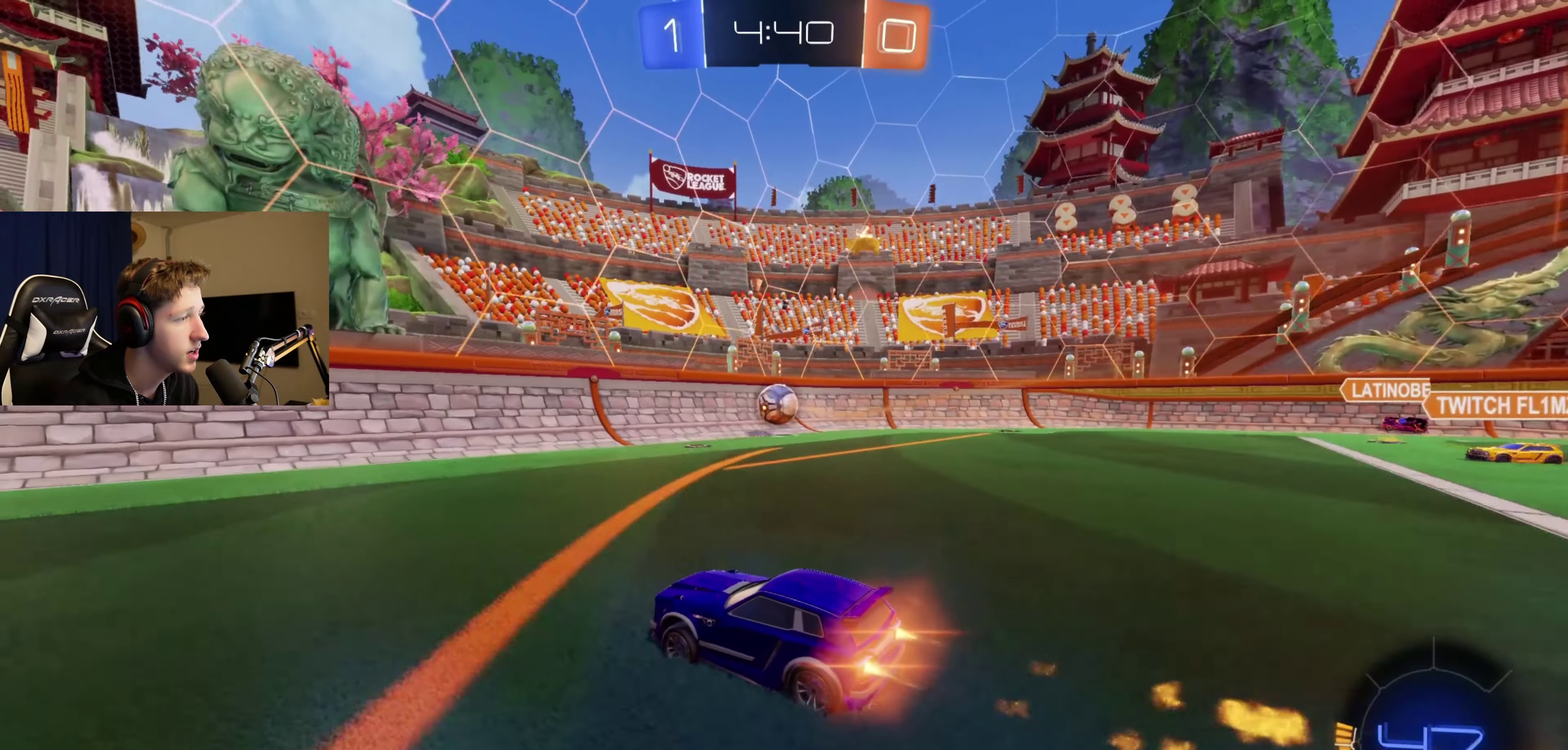
{"buttons": ["R2"], "left_stick": "center", "right_stick": "center", "events": [[34, "B", "up"], [167, "left_stick", "right"], [267, "left_stick", "center"]]}
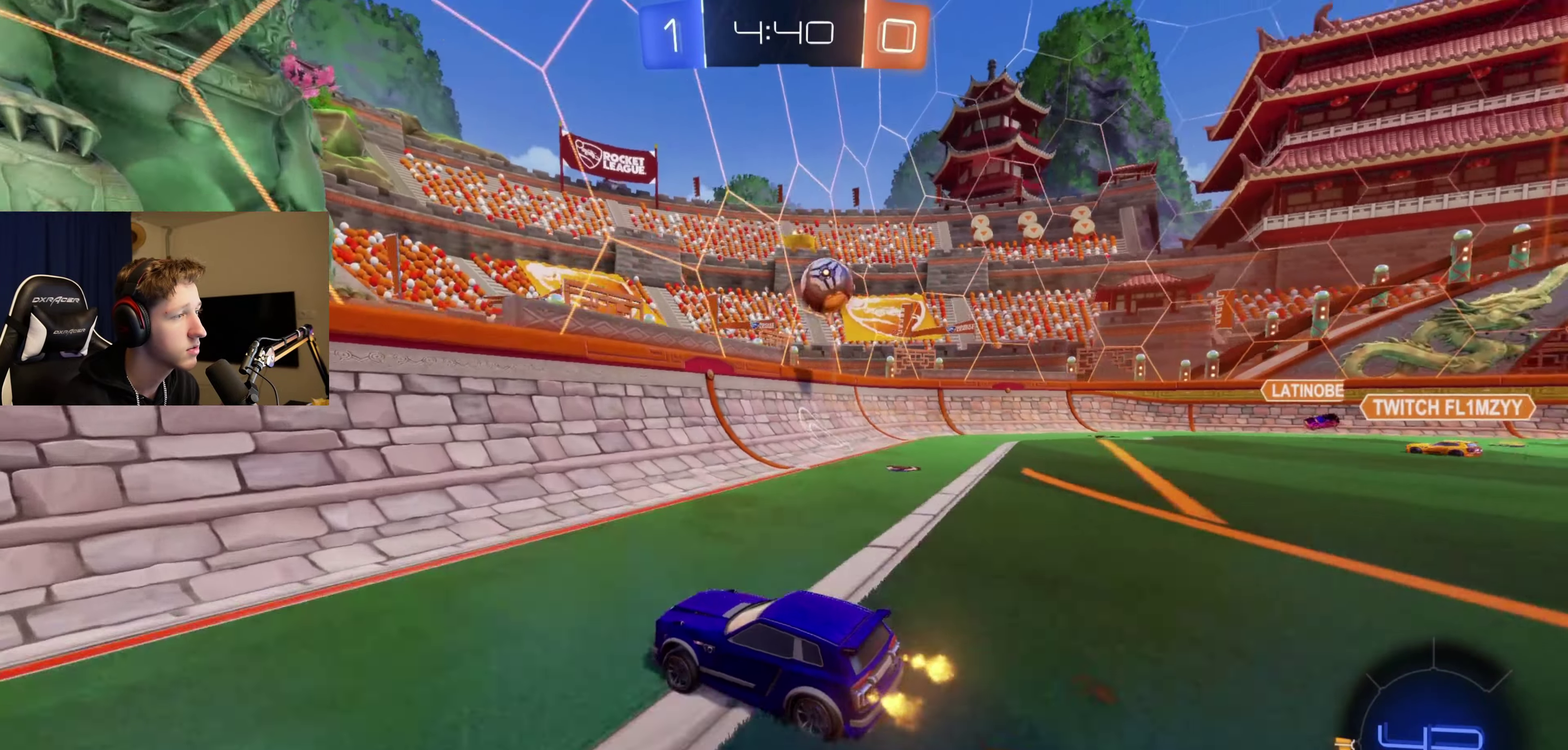
{"buttons": ["R2"], "left_stick": "right", "right_stick": "center", "events": [[33, "left_stick", "left"], [66, "L2", "down"], [200, "L2", "up"], [200, "left_stick", "center"], [267, "left_stick", "right"]]}
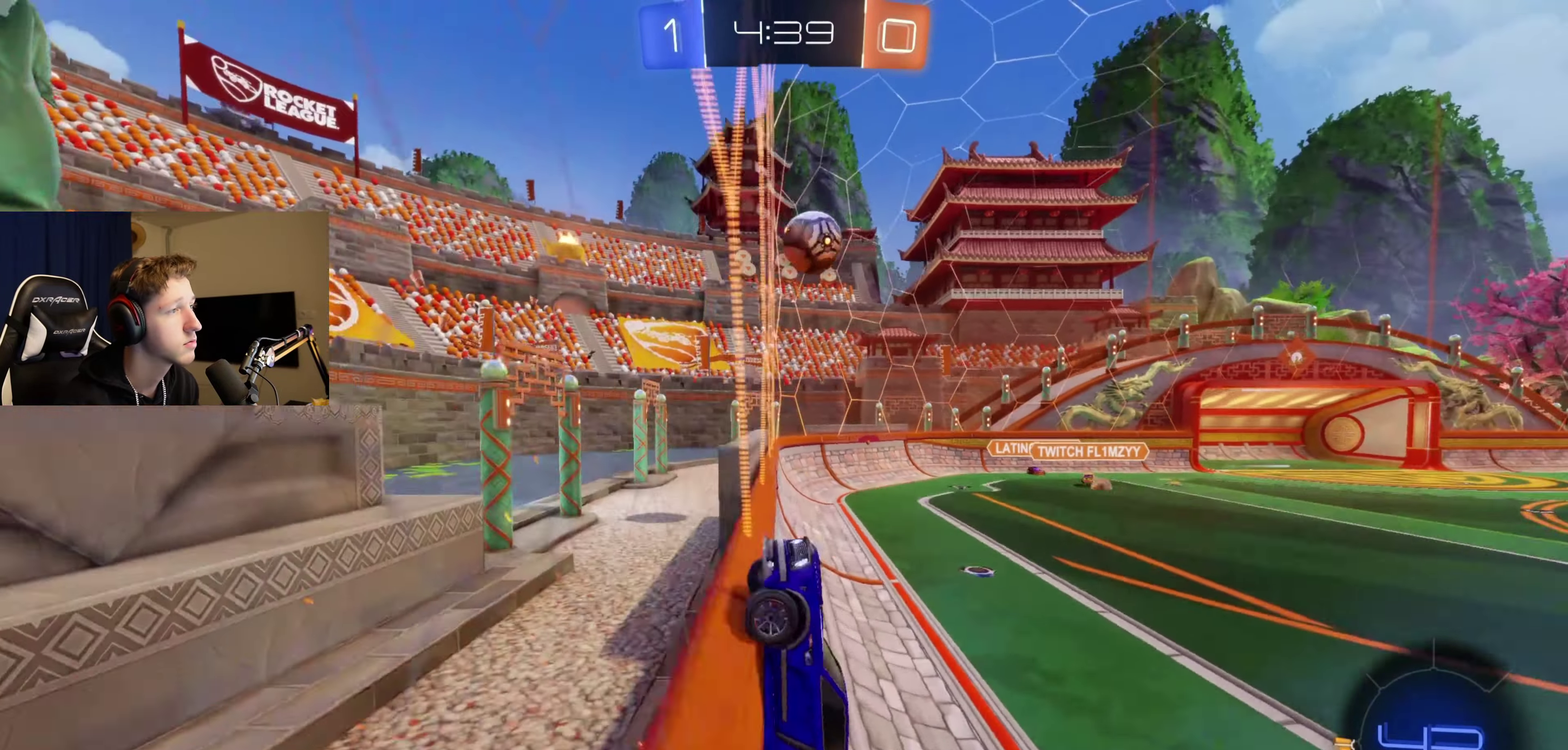
{"buttons": ["R2"], "left_stick": "center", "right_stick": "center", "events": [[100, "L2", "down"], [200, "L2", "up"], [467, "left_stick", "center"]]}
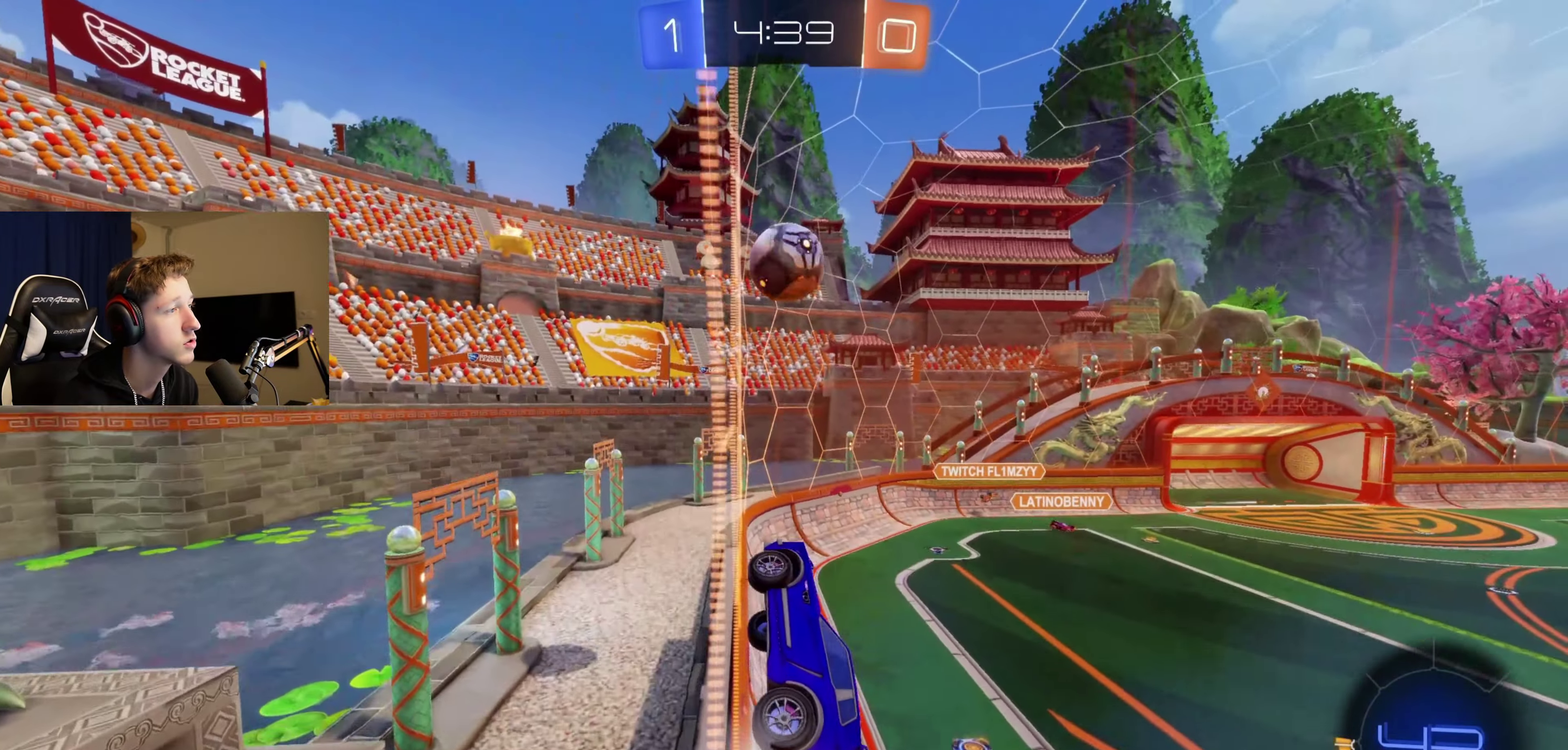
{"buttons": ["B", "R2"], "left_stick": "right", "right_stick": "center", "events": [[333, "B", "down"], [433, "left_stick", "right"]]}
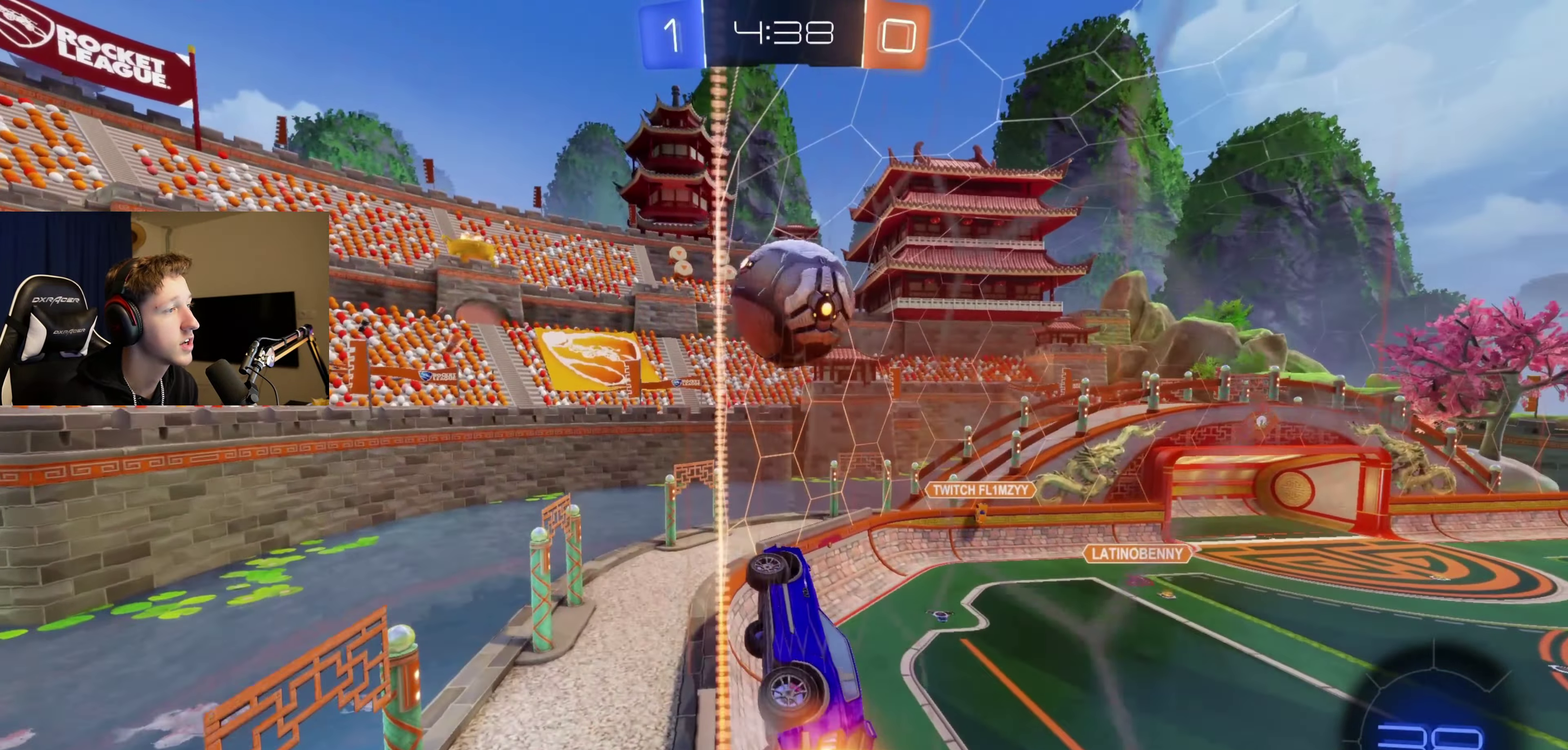
{"buttons": ["L1", "R2"], "left_stick": "down-right", "right_stick": "center", "events": [[67, "B", "up"], [67, "left_stick", "center"], [167, "L2", "down"], [167, "left_stick", "down-left"], [234, "left_stick", "center"], [300, "L2", "up"], [367, "A", "down"], [367, "left_stick", "down-right"], [434, "L1", "down"], [501, "A", "up"]]}
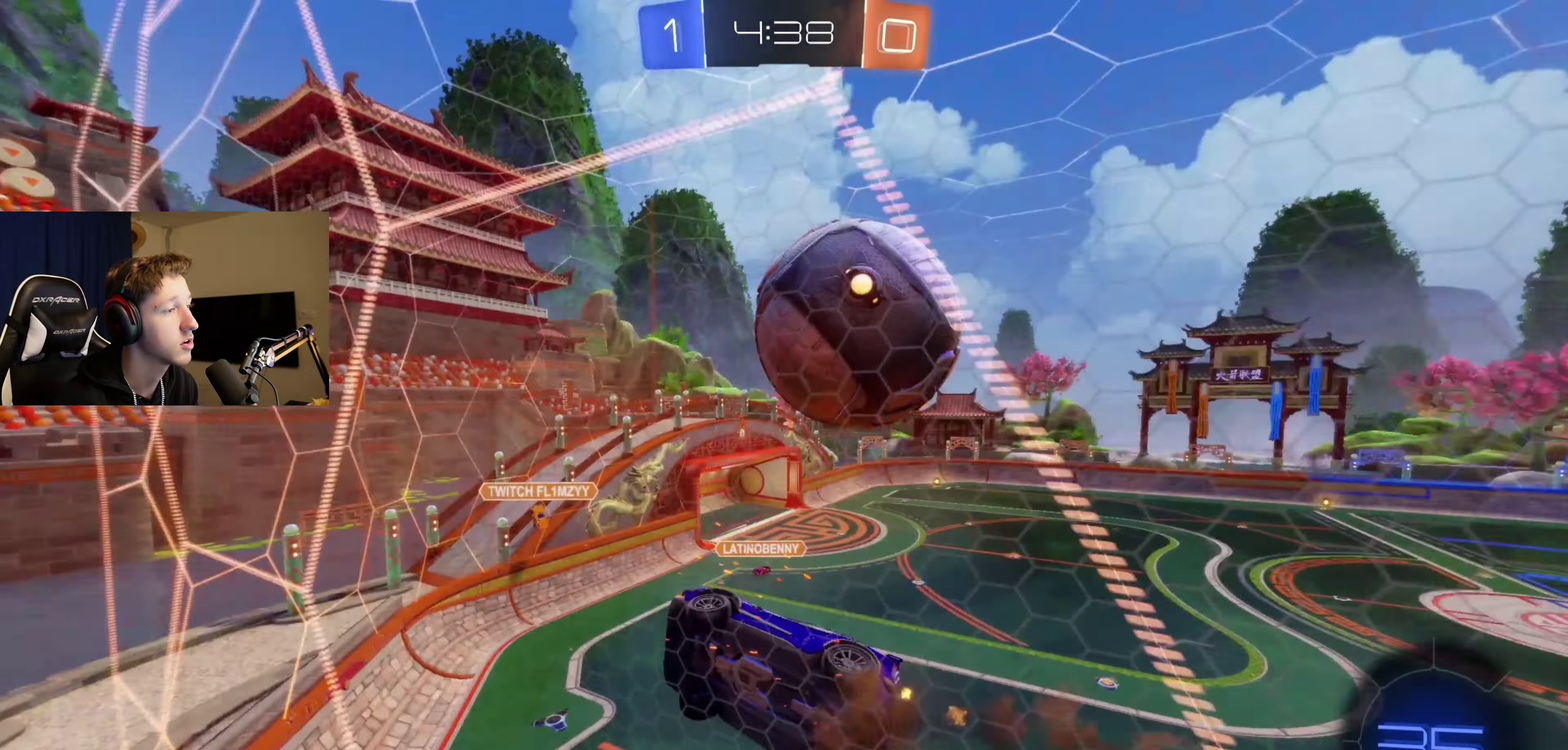
{"buttons": ["B"], "left_stick": "up", "right_stick": "center", "events": [[33, "R2", "up"], [200, "L1", "up"], [333, "left_stick", "center"], [433, "left_stick", "up"], [500, "B", "down"]]}
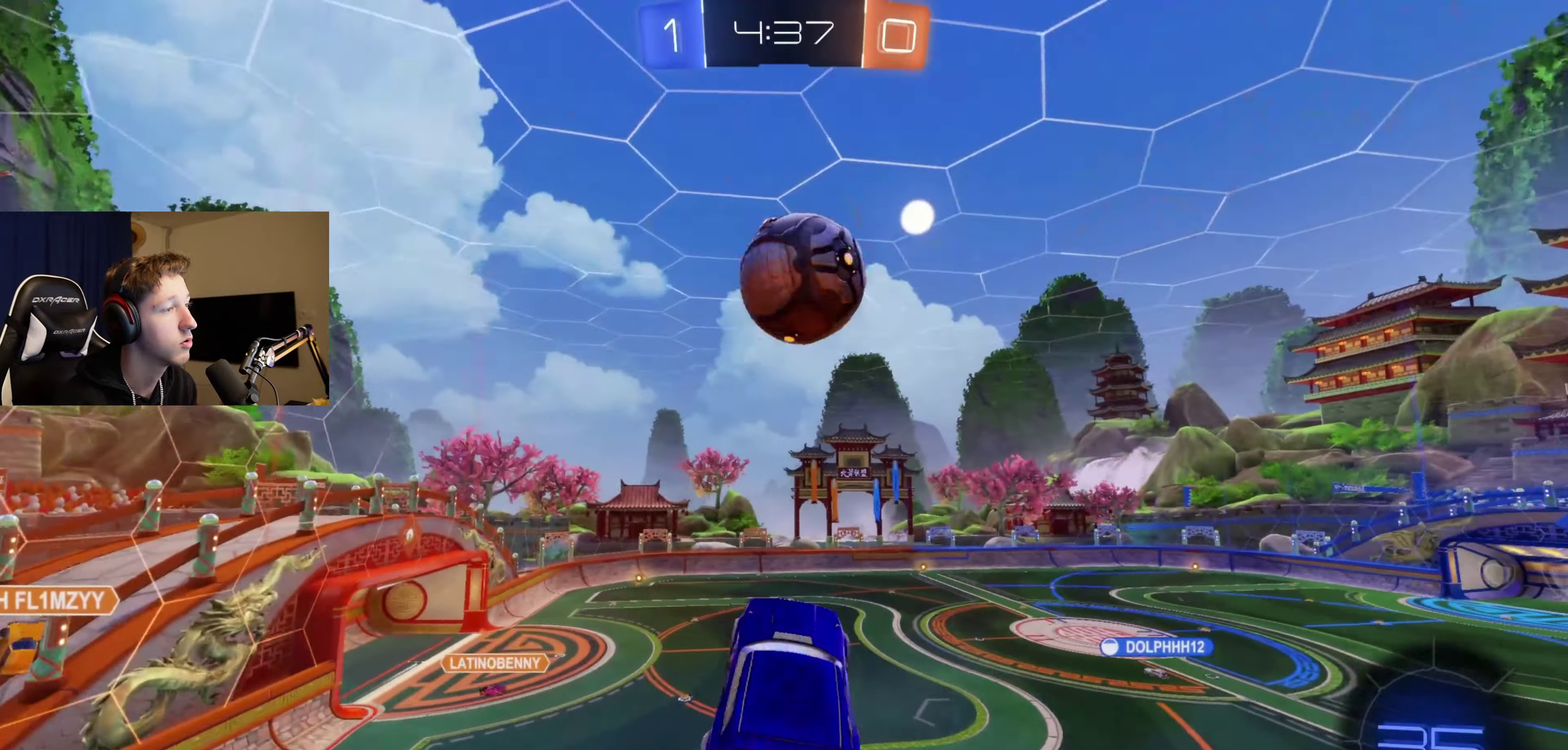
{"buttons": ["B", "L1"], "left_stick": "right", "right_stick": "center", "events": [[67, "A", "down"], [67, "left_stick", "up-right"], [200, "A", "up"], [200, "B", "up"], [267, "left_stick", "center"], [434, "B", "down"], [434, "L1", "down"], [434, "left_stick", "right"]]}
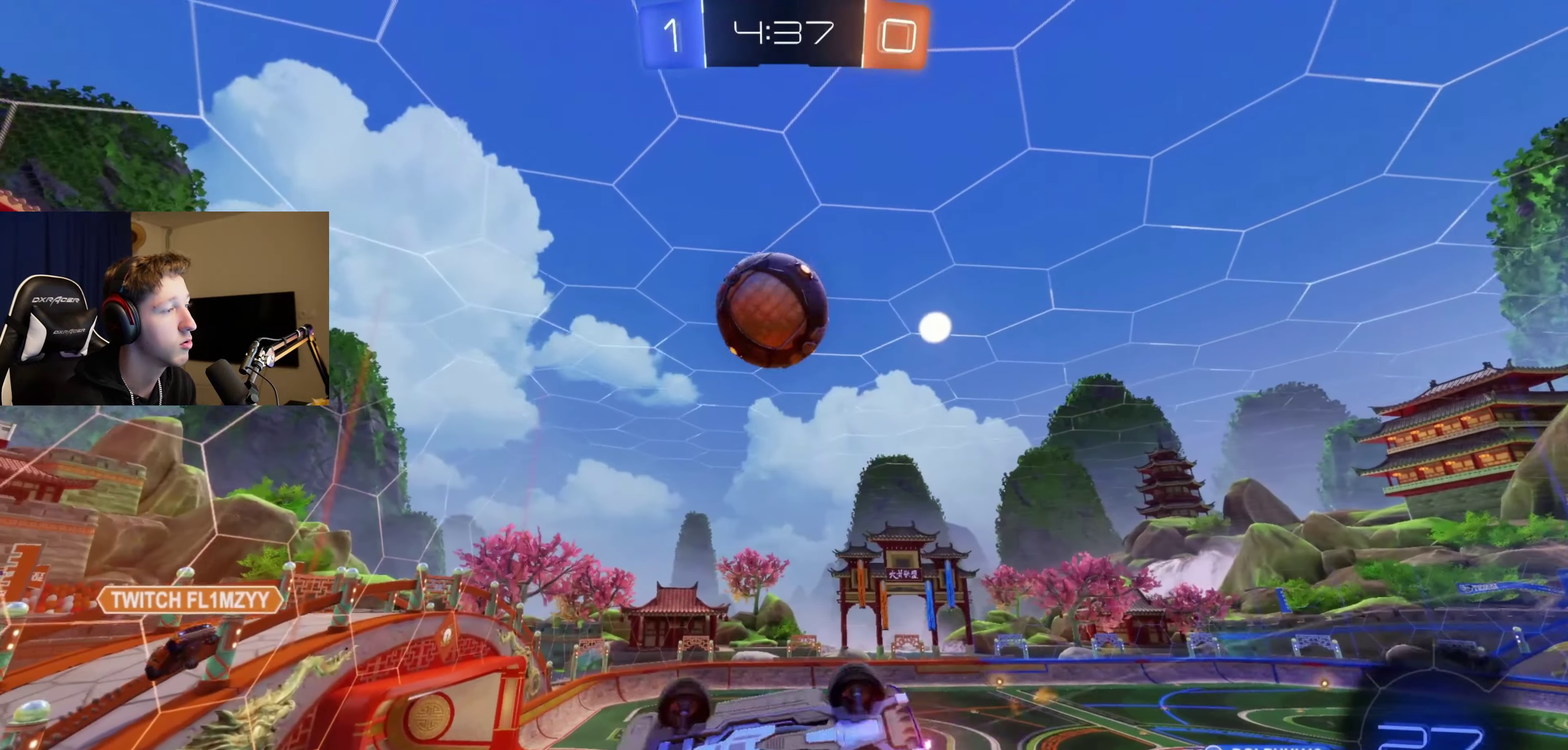
{"buttons": ["L1"], "left_stick": "center", "right_stick": "center", "events": [[33, "left_stick", "up-right"], [166, "L1", "up"], [333, "left_stick", "up"], [367, "L1", "down"], [467, "B", "up"], [500, "left_stick", "center"]]}
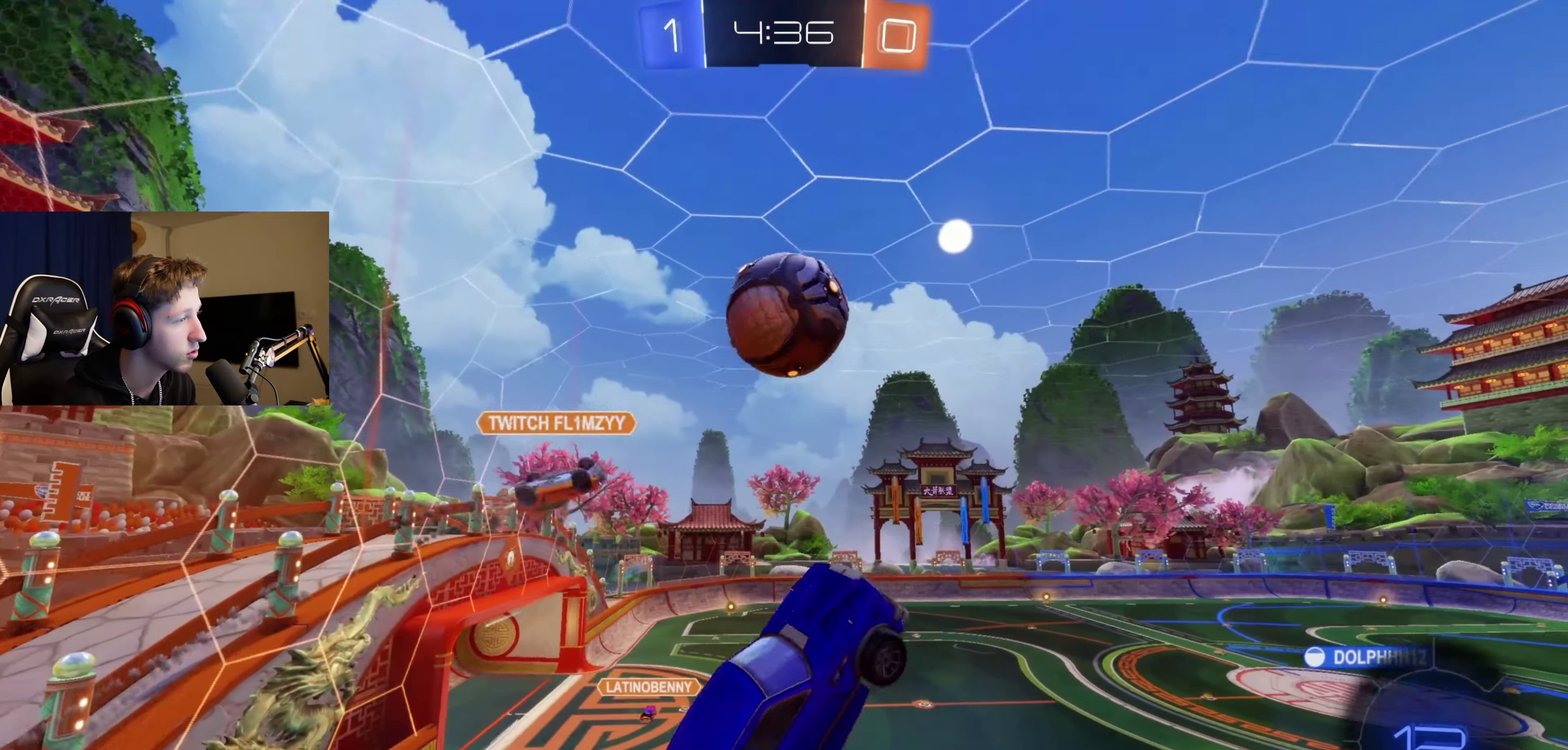
{"buttons": [], "left_stick": "up", "right_stick": "center", "events": [[134, "L1", "up"], [434, "left_stick", "up"]]}
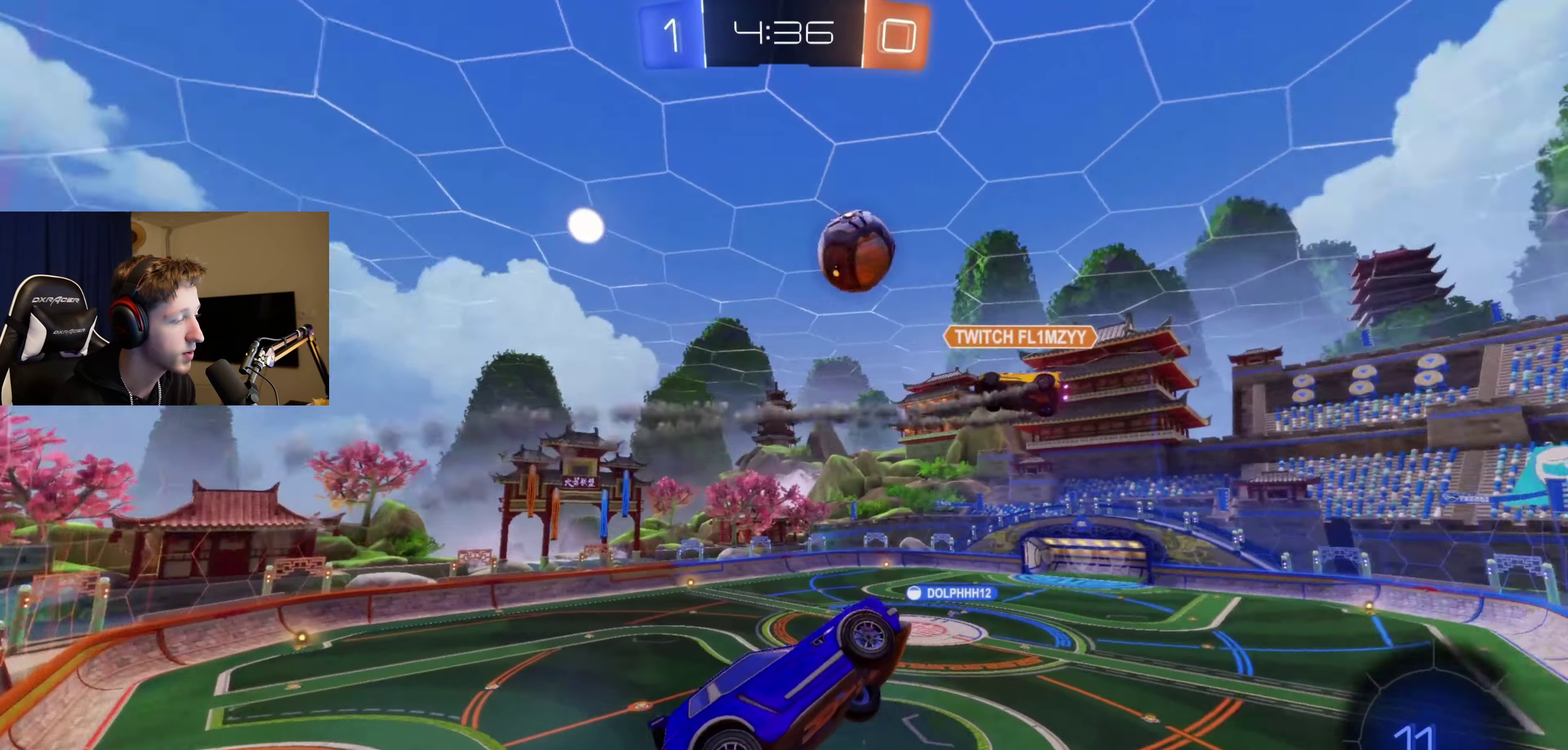
{"buttons": [], "left_stick": "left", "right_stick": "center", "events": [[133, "R1", "down"], [233, "left_stick", "center"], [267, "R1", "up"], [400, "left_stick", "left"]]}
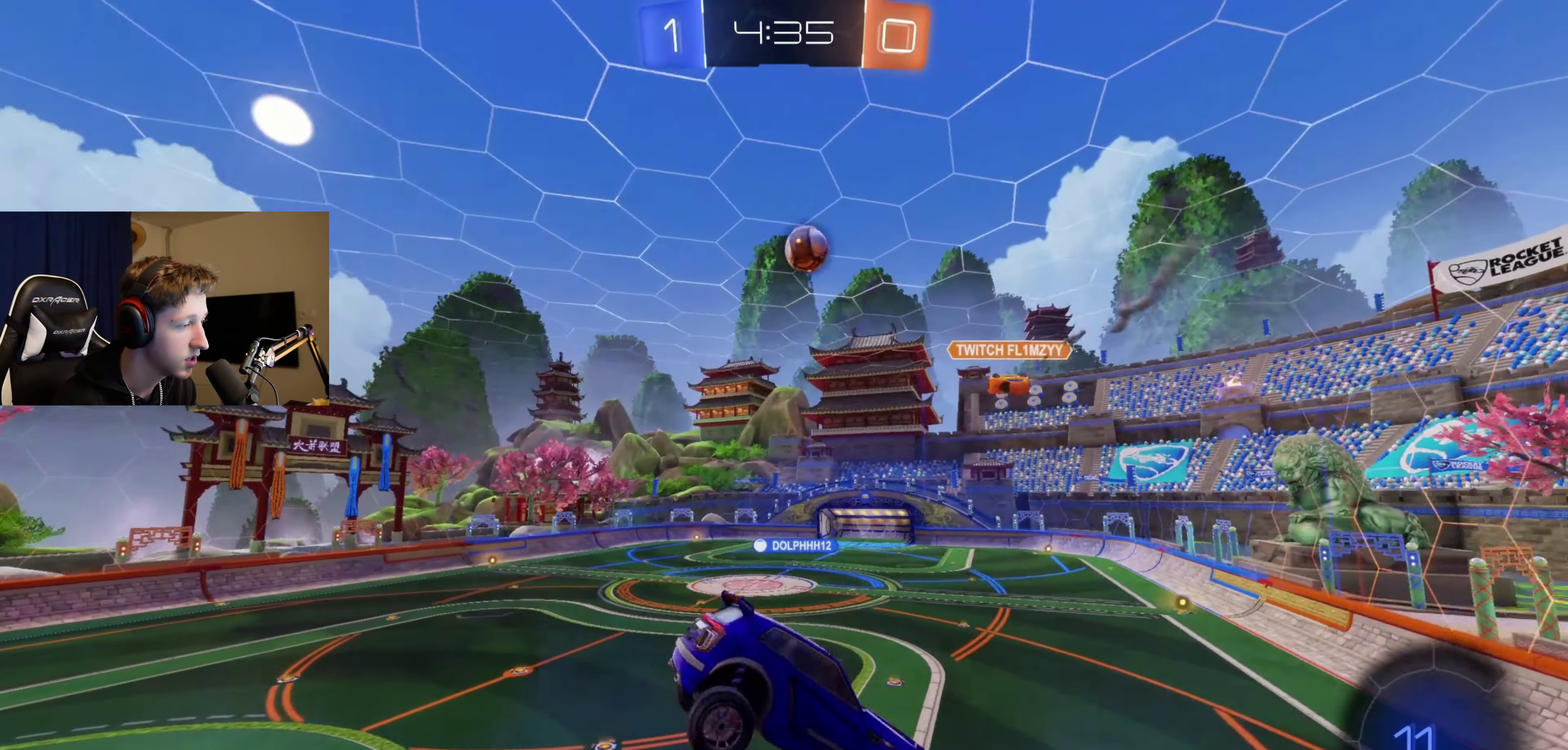
{"buttons": ["R2"], "left_stick": "center", "right_stick": "center", "events": [[67, "L1", "down"], [200, "L1", "up"], [234, "left_stick", "center"], [401, "R2", "down"]]}
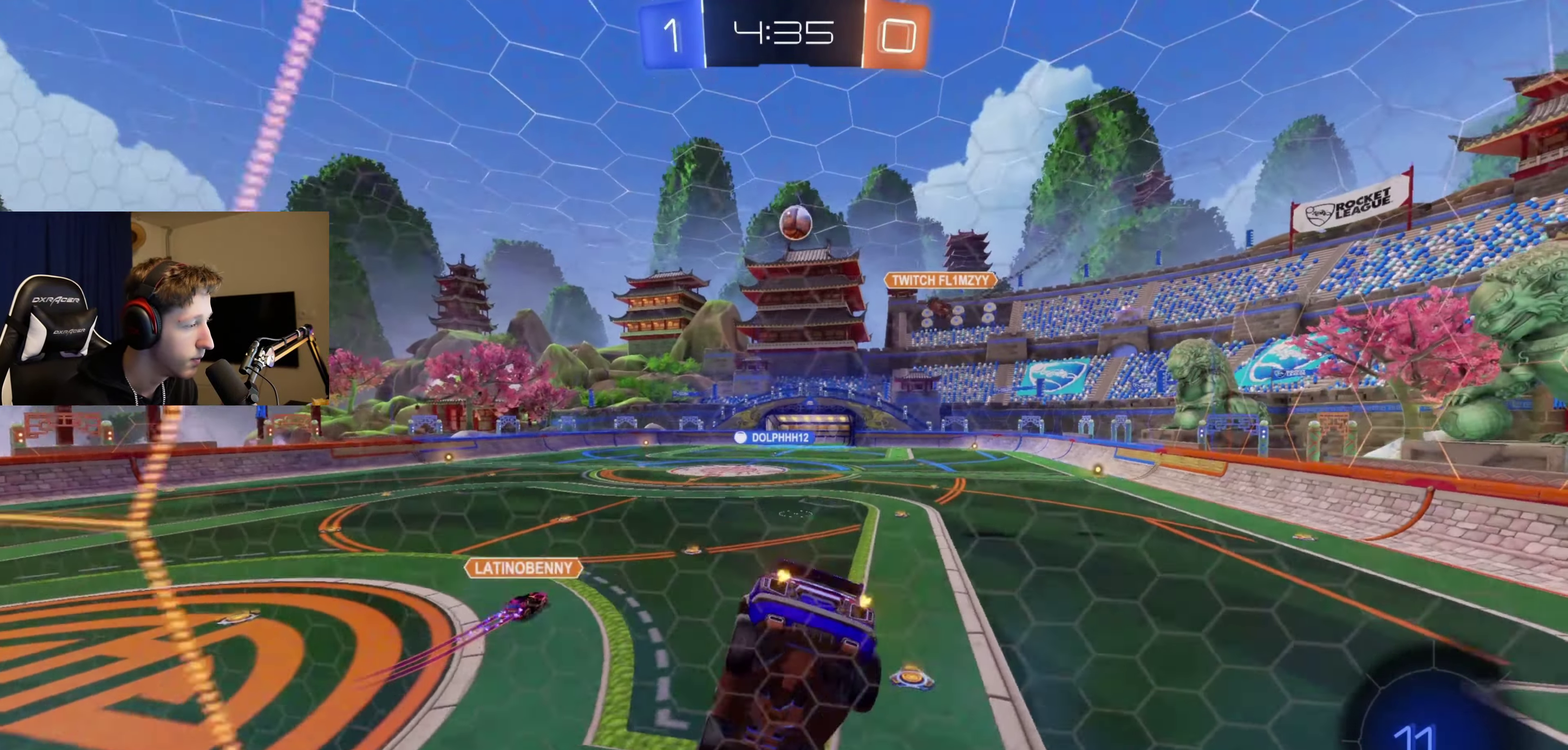
{"buttons": ["B", "R2"], "left_stick": "right", "right_stick": "center", "events": [[233, "left_stick", "right"], [267, "B", "down"]]}
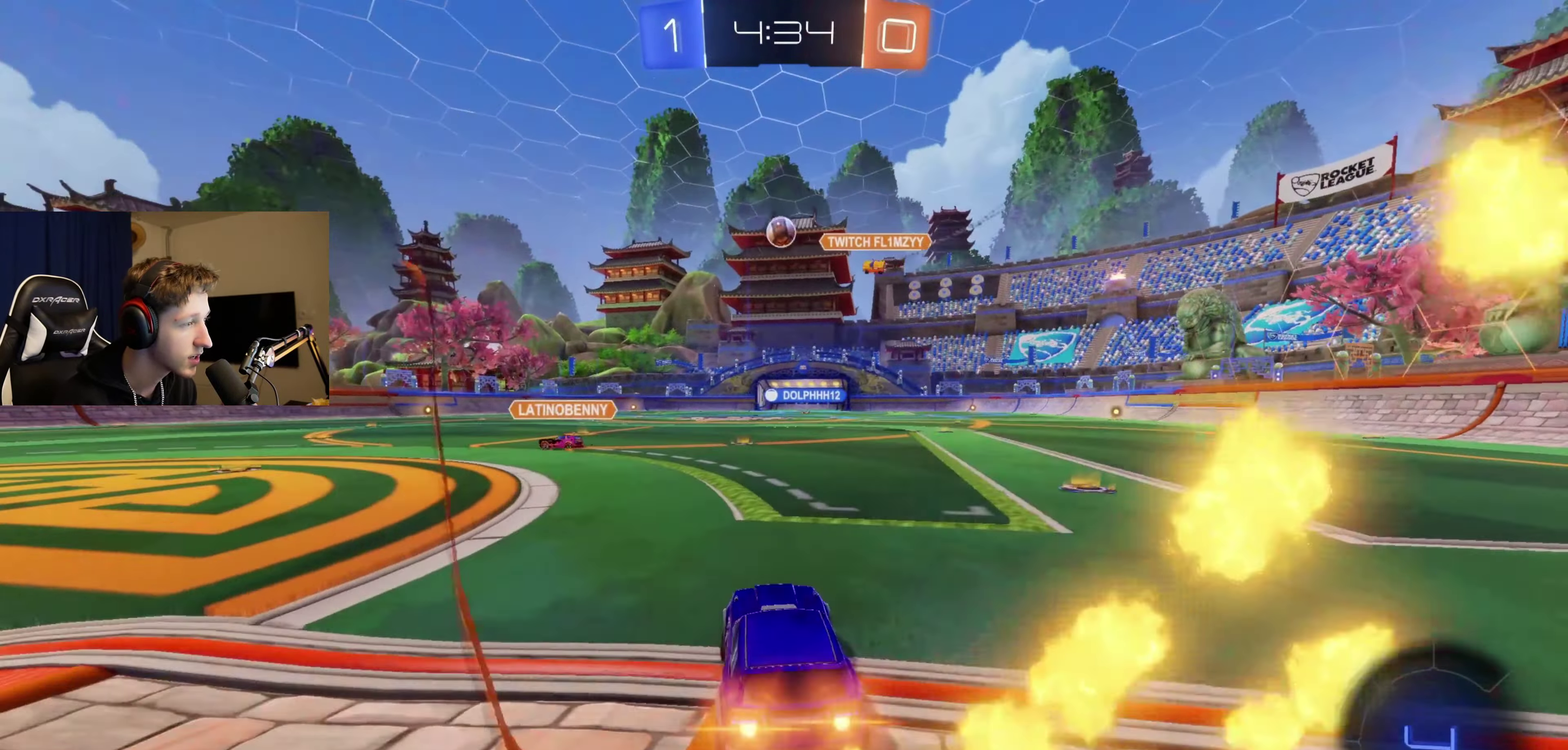
{"buttons": ["B", "L1", "R2"], "left_stick": "down", "right_stick": "center", "events": [[167, "left_stick", "up"], [200, "L1", "down"], [234, "A", "down"], [300, "left_stick", "down-left"], [367, "left_stick", "down"], [434, "A", "up"]]}
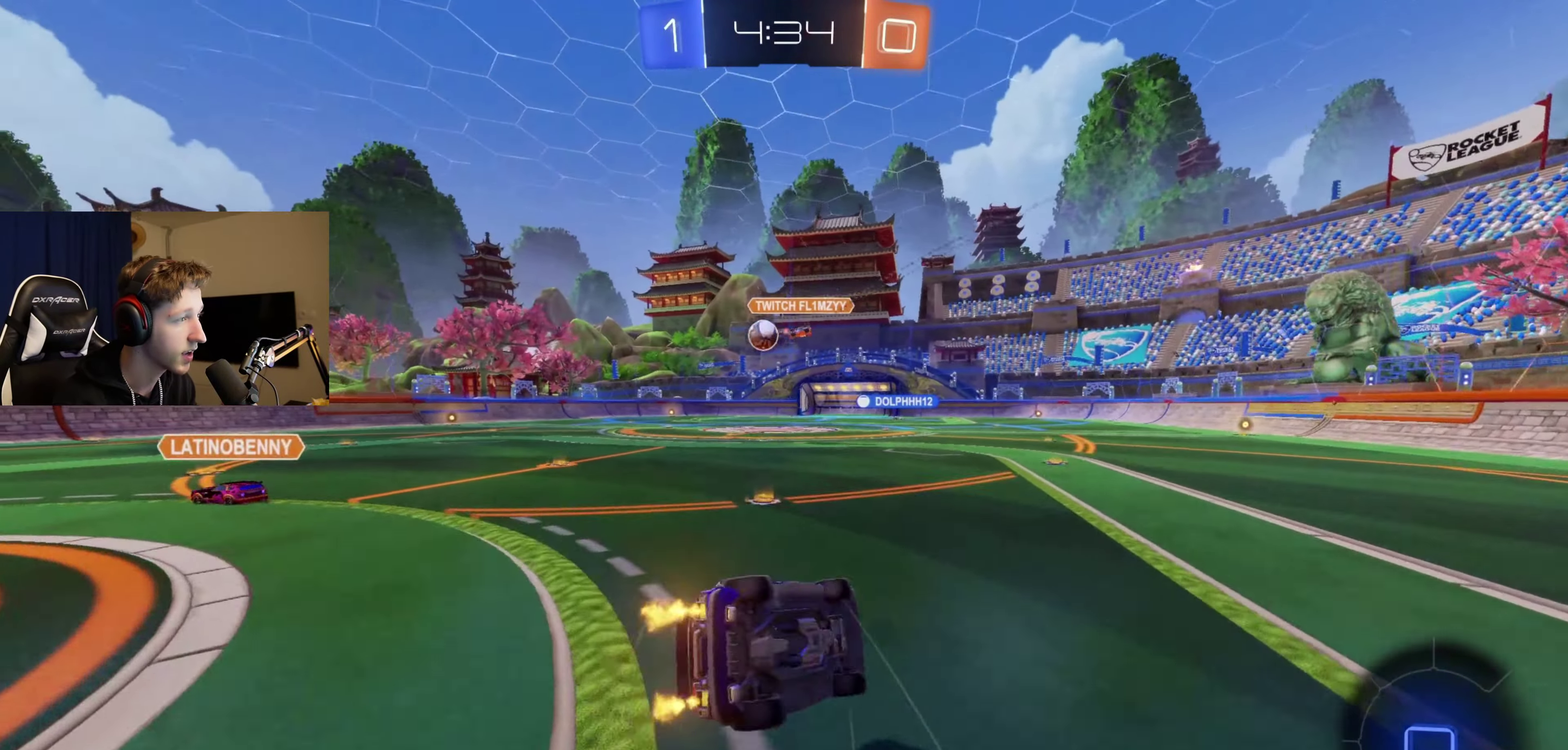
{"buttons": ["R2"], "left_stick": "down-left", "right_stick": "center", "events": [[33, "left_stick", "down-left"], [133, "B", "up"], [400, "L1", "up"]]}
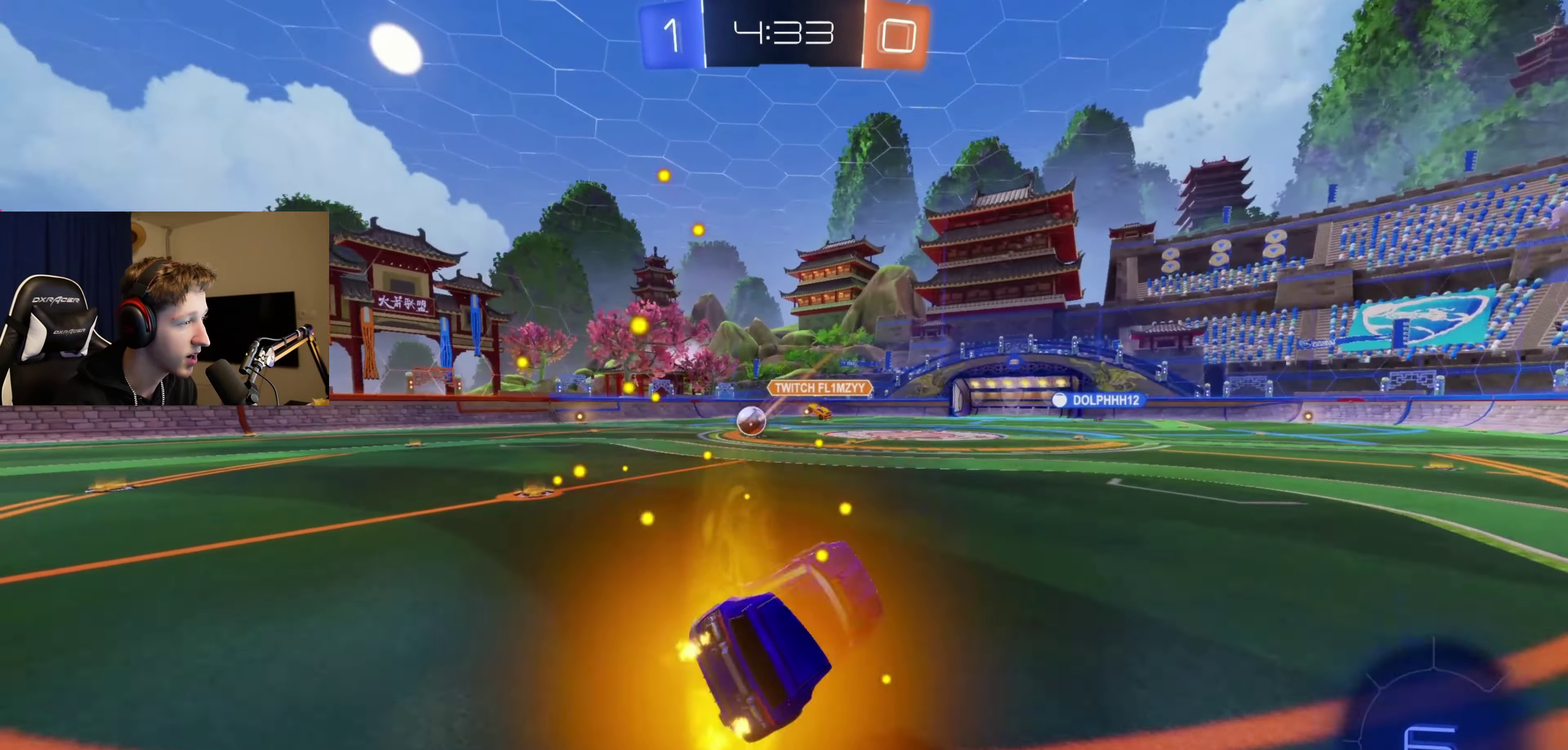
{"buttons": ["R2"], "left_stick": "up-right", "right_stick": "center", "events": [[34, "left_stick", "center"], [200, "left_stick", "down-left"], [367, "left_stick", "center"], [501, "left_stick", "up-right"]]}
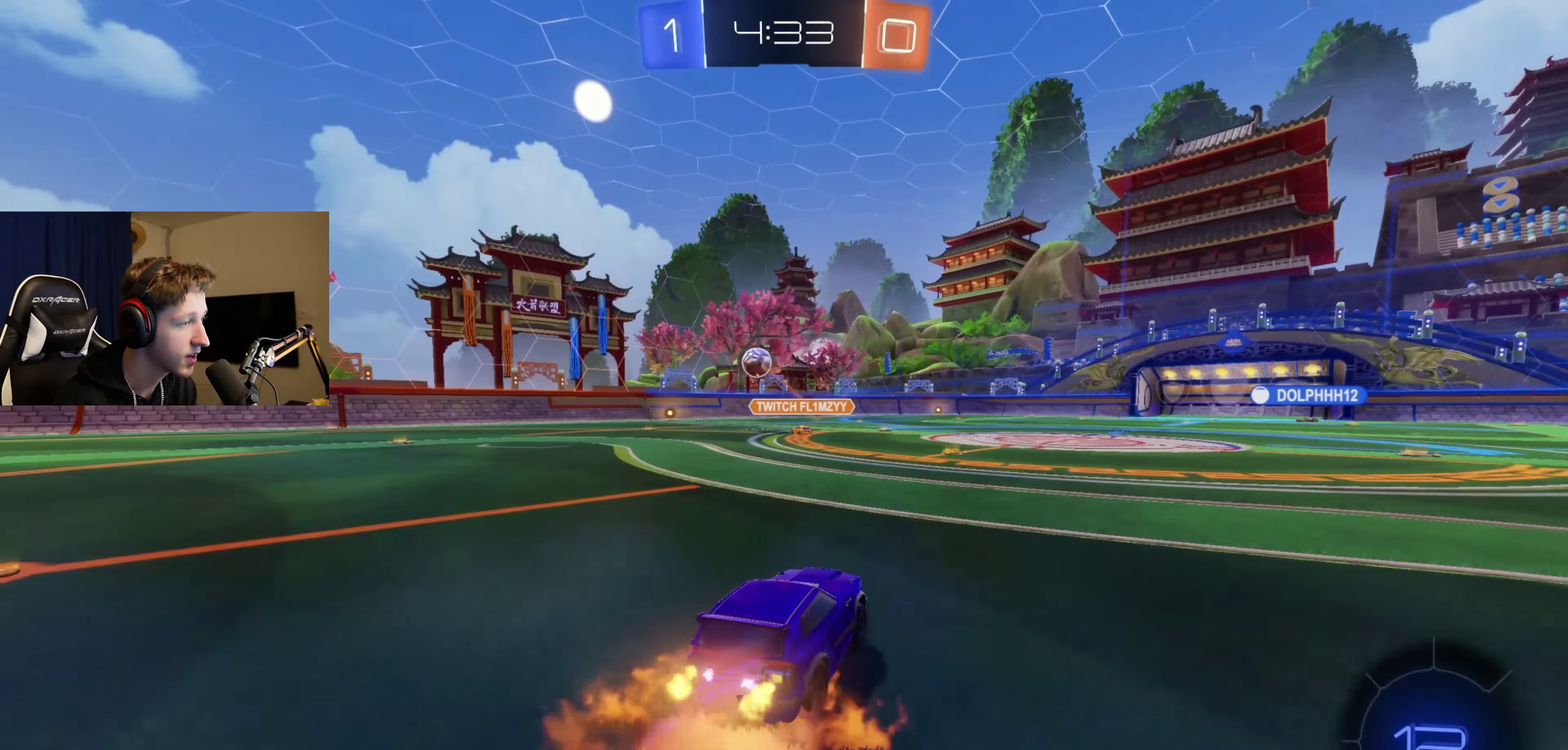
{"buttons": ["L1", "R2"], "left_stick": "down-left", "right_stick": "center", "events": [[33, "L1", "down"], [133, "A", "down"], [166, "left_stick", "up-left"], [233, "A", "up"], [267, "left_stick", "down"], [333, "Y", "down"], [400, "Y", "up"], [400, "left_stick", "down-left"]]}
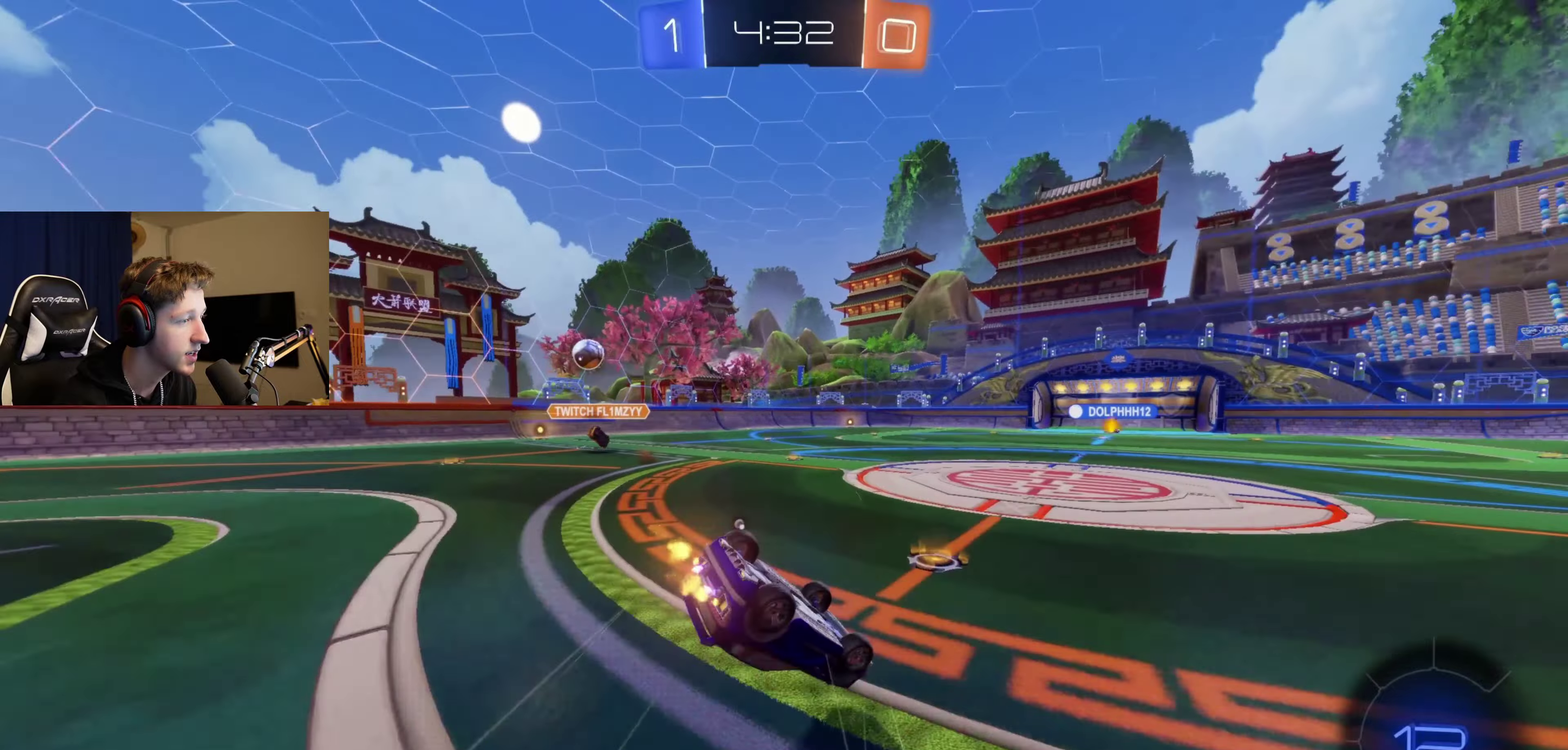
{"buttons": ["R2"], "left_stick": "center", "right_stick": "center", "events": [[334, "Y", "down"], [401, "L1", "up"], [401, "Y", "up"], [401, "left_stick", "center"]]}
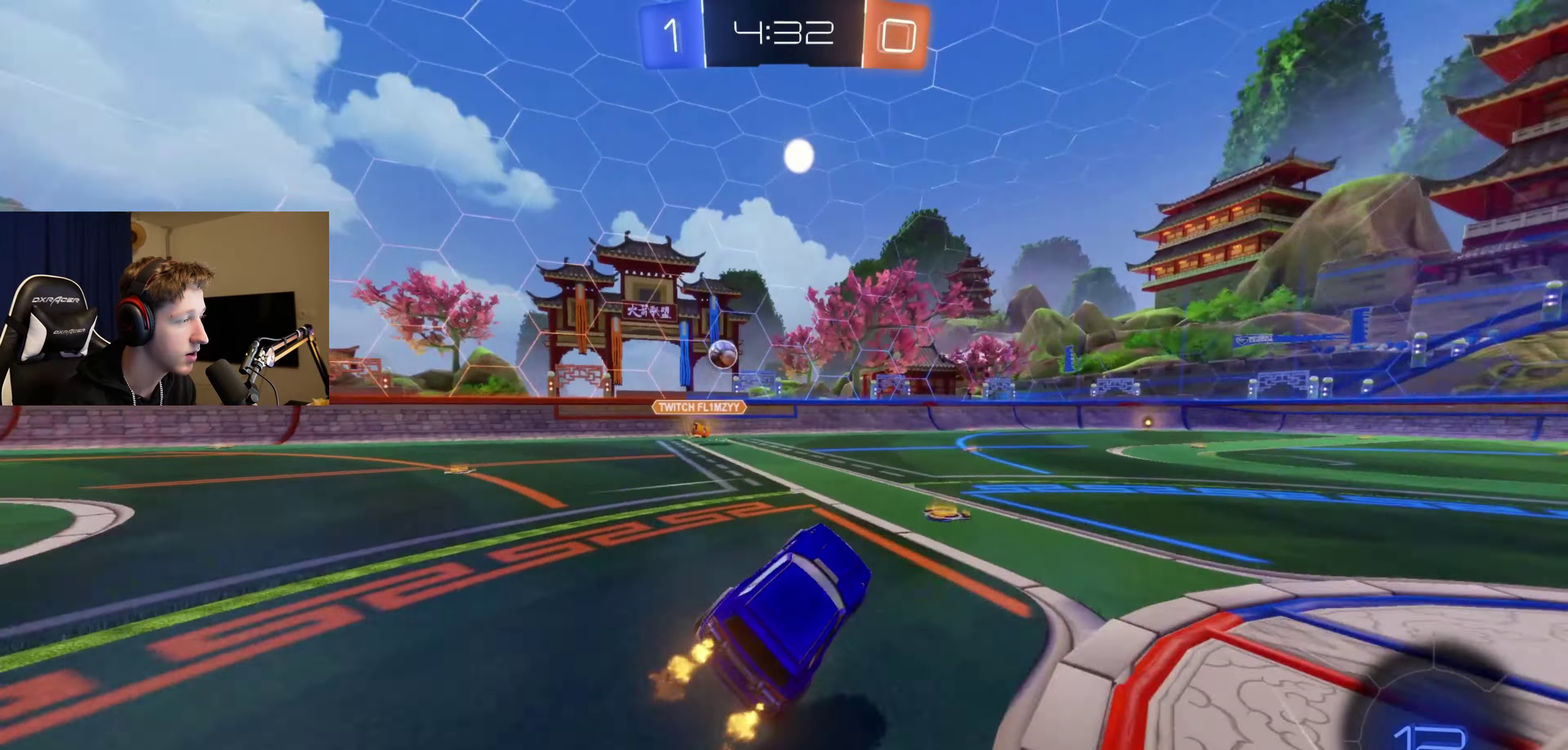
{"buttons": ["R2"], "left_stick": "center", "right_stick": "center", "events": [[166, "left_stick", "left"], [467, "left_stick", "center"]]}
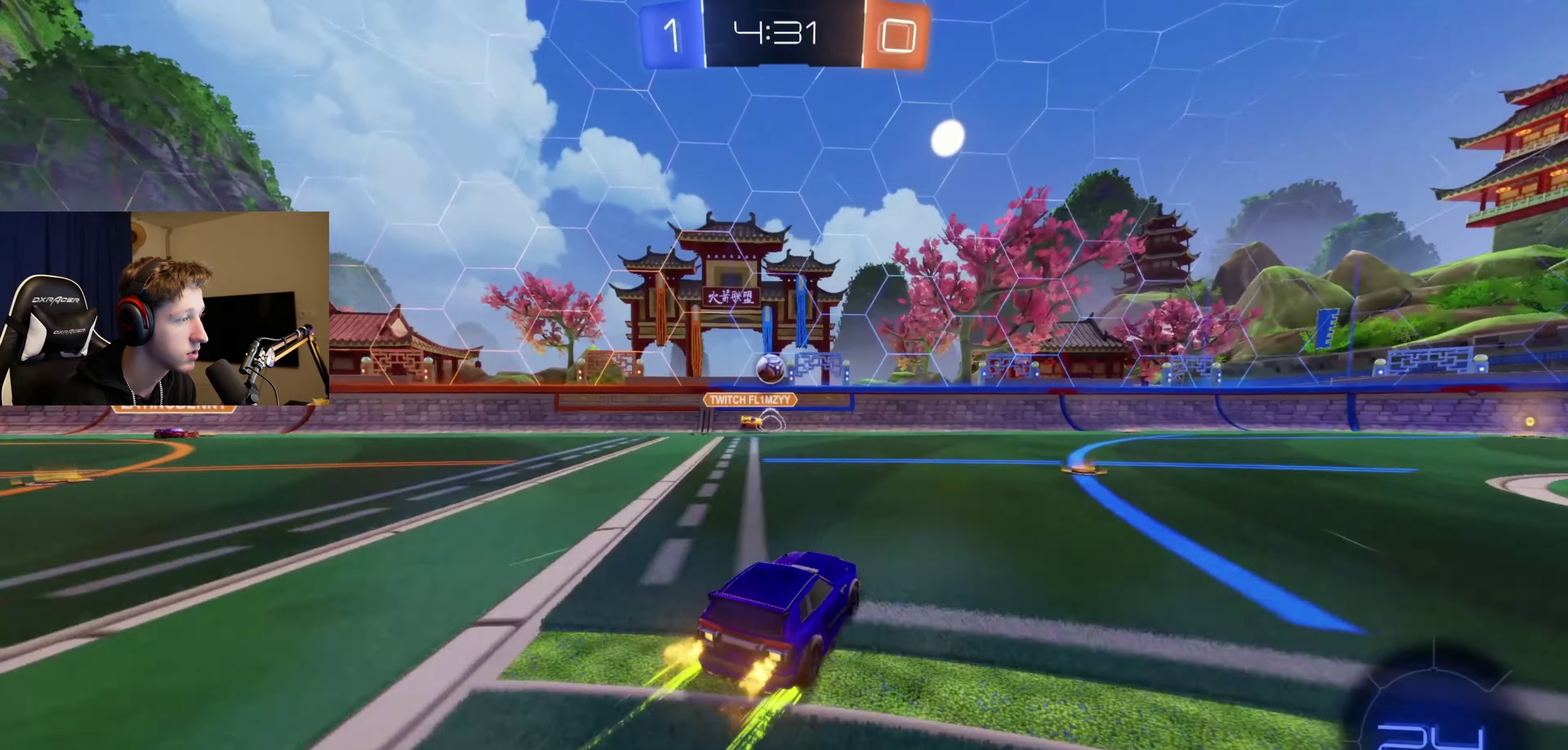
{"buttons": ["R2"], "left_stick": "center", "right_stick": "center", "events": [[134, "B", "down"], [200, "left_stick", "left"], [367, "left_stick", "center"], [434, "B", "up"]]}